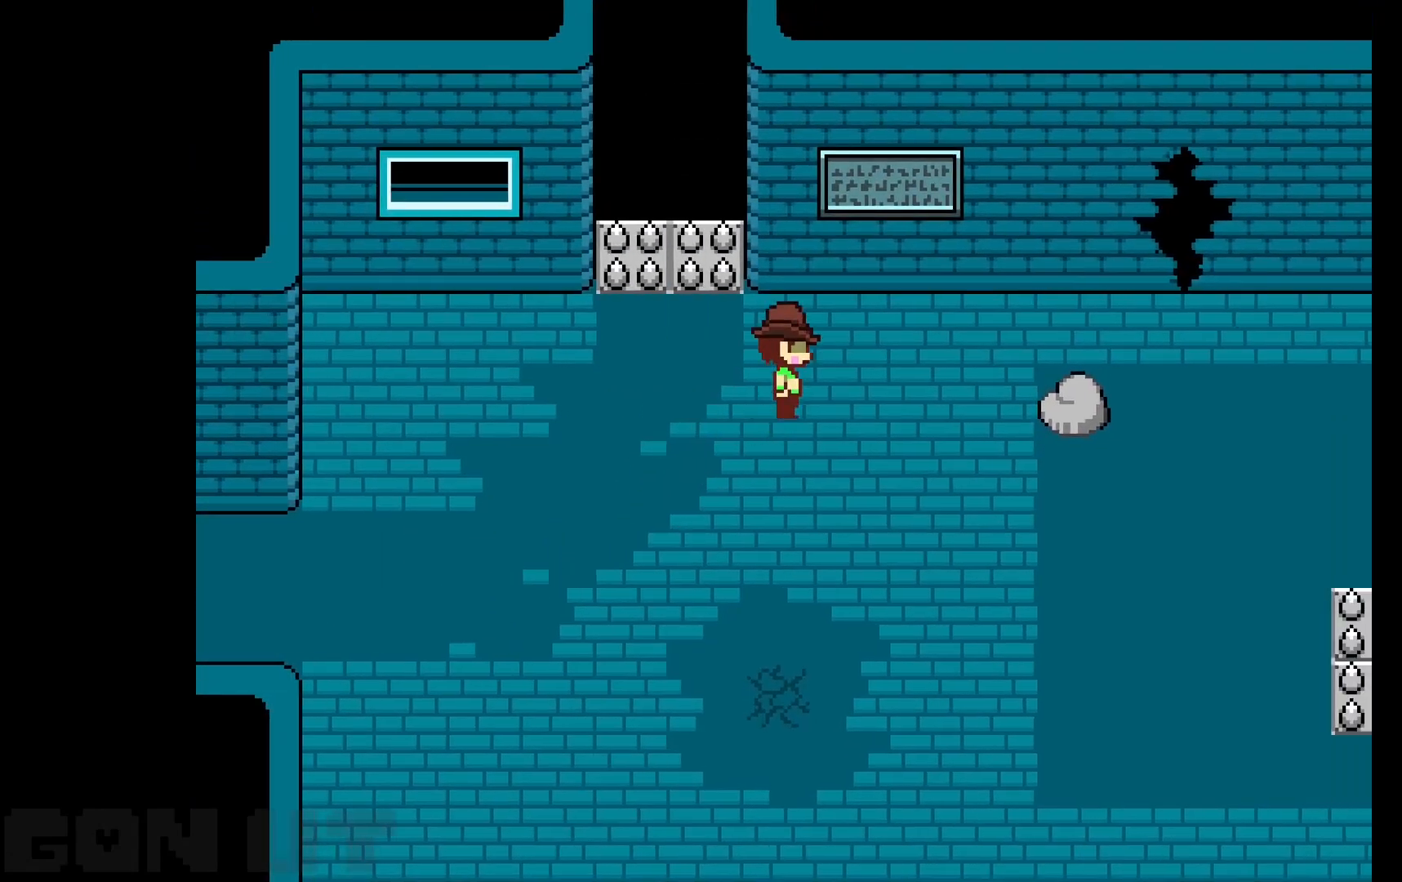
Gameplay with keyboard; each line is a JSON object with the keys held at the frame after it. "events" lists presses ("down") and releases ("up") of "c", "down", "left", "right", "up", "x" and "z" between this image and that frame as [ms after this image, input, new state], when the widget could be followed in between. No other keys are recorded. Mouse input is not recorded.
{"keys": ["c", "right"], "events": [[217, "up", "up"]]}
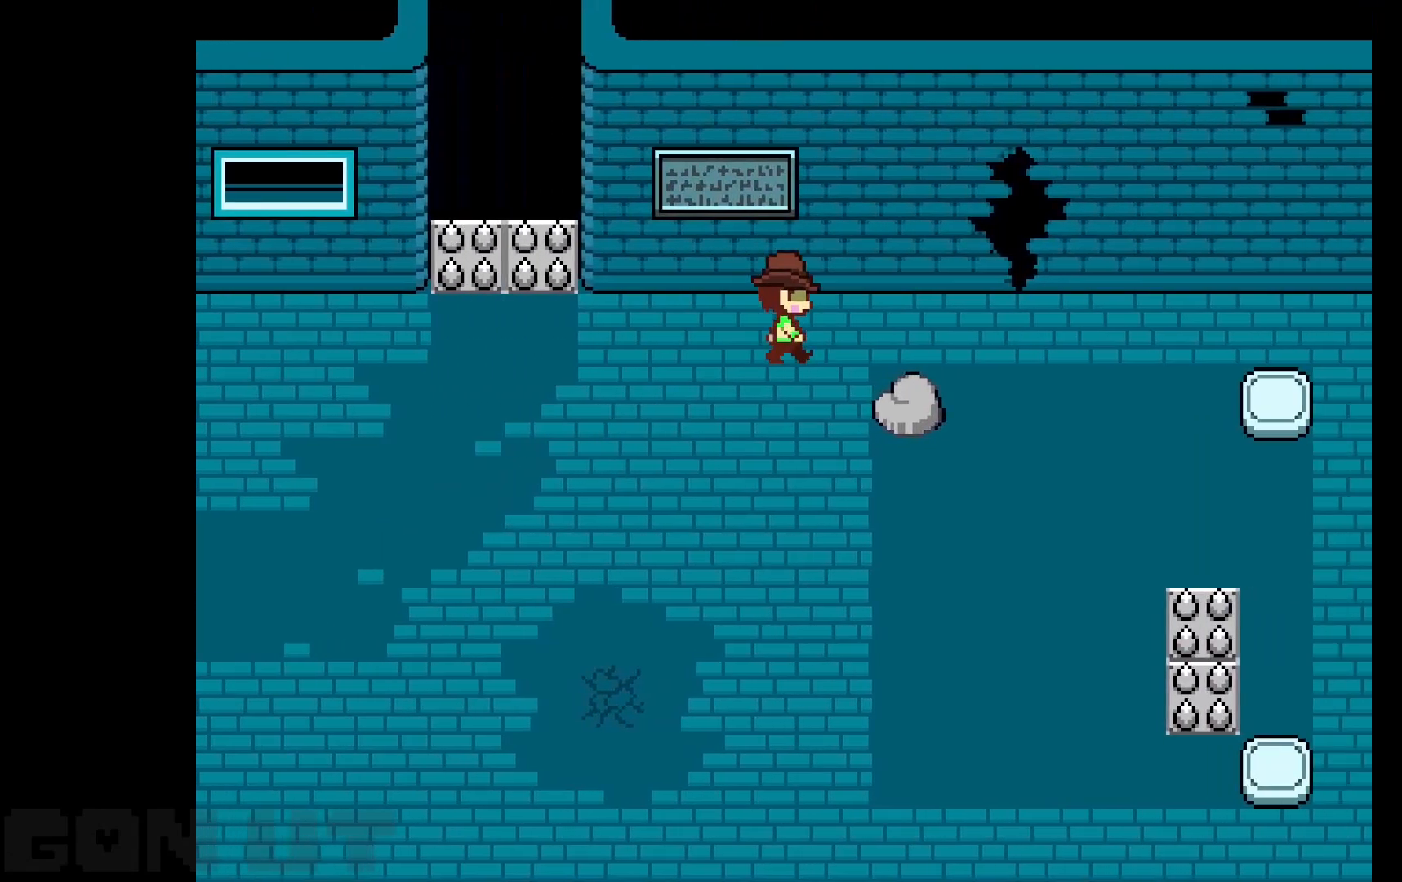
{"keys": ["c", "down"], "events": [[317, "down", "down"], [450, "right", "up"]]}
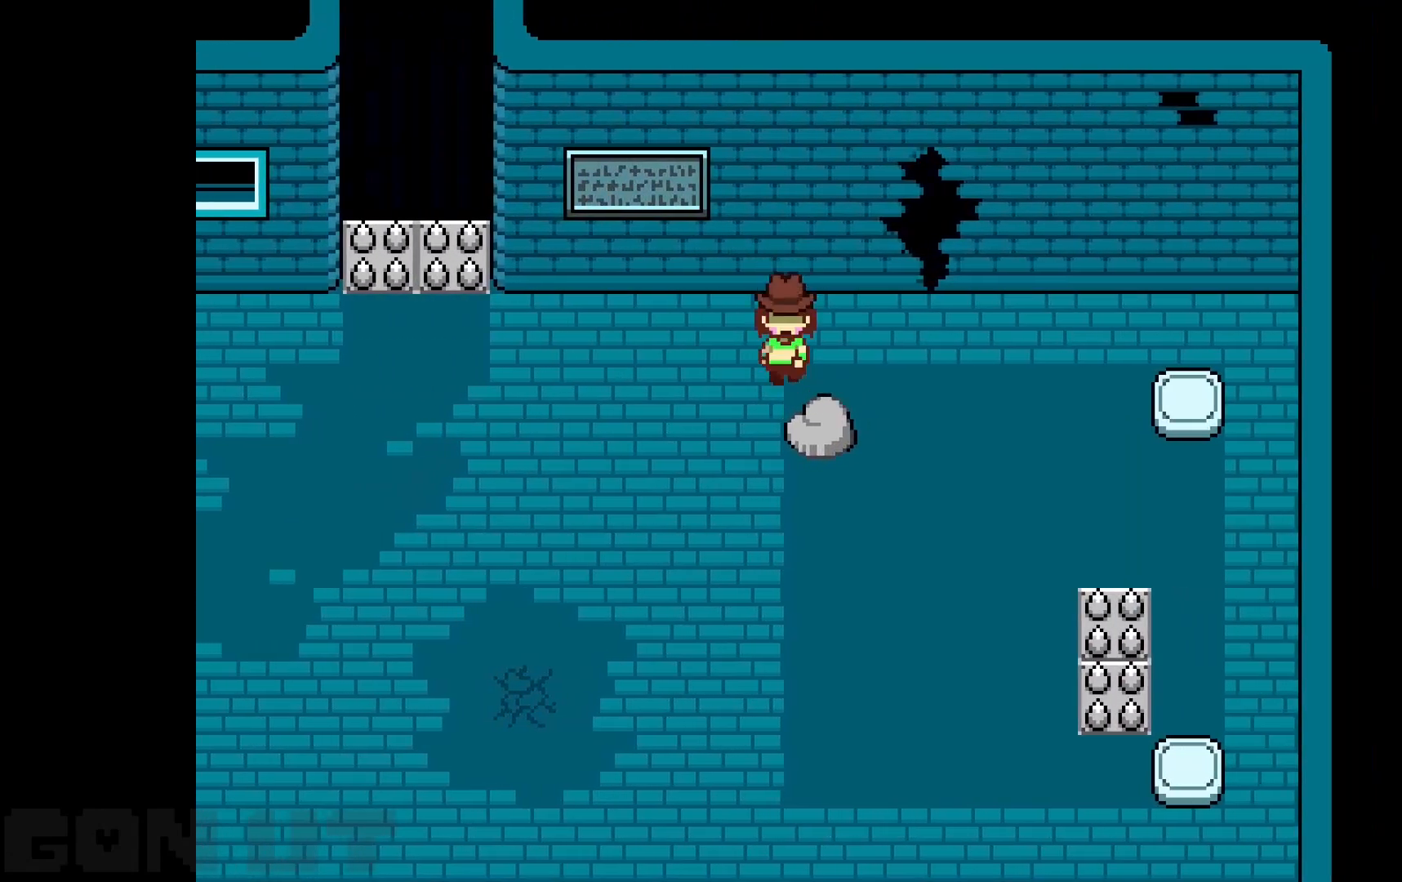
{"keys": ["c", "down"], "events": []}
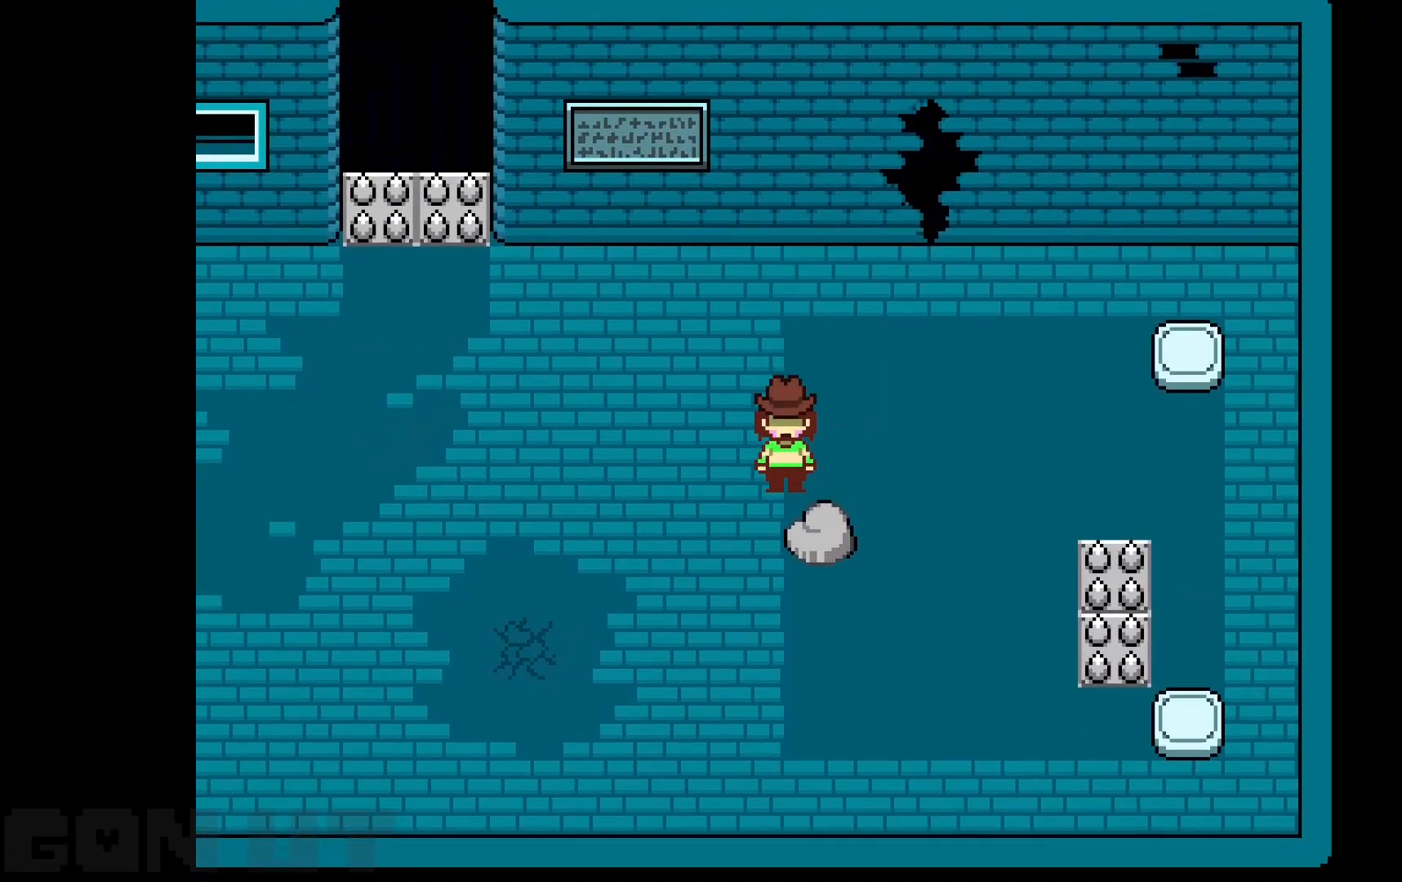
{"keys": ["c", "left"], "events": [[400, "left", "down"], [433, "down", "up"]]}
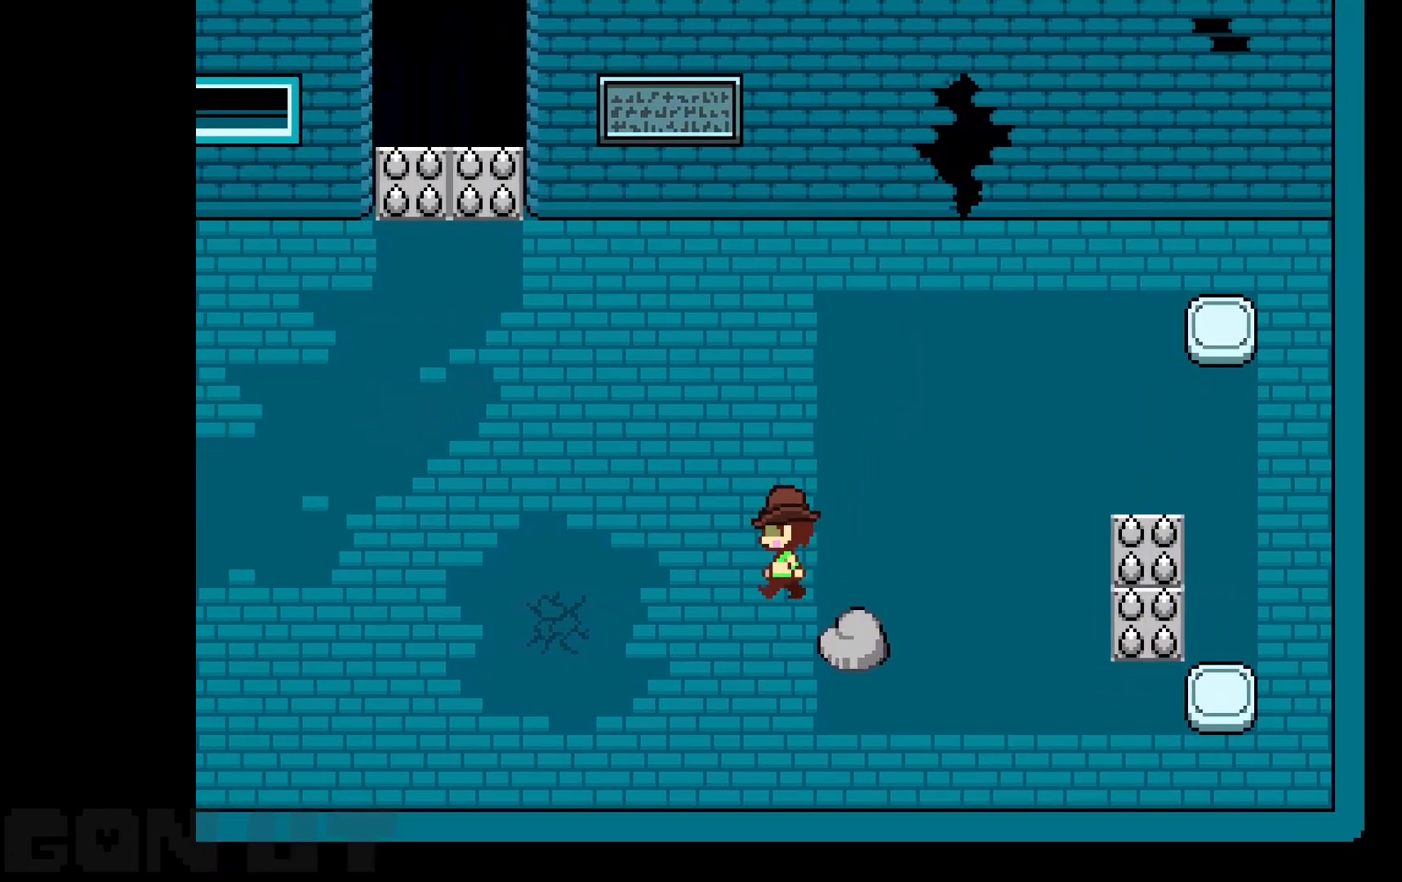
{"keys": ["c", "right"], "events": [[83, "down", "down"], [183, "left", "up"], [183, "right", "down"], [283, "down", "up"]]}
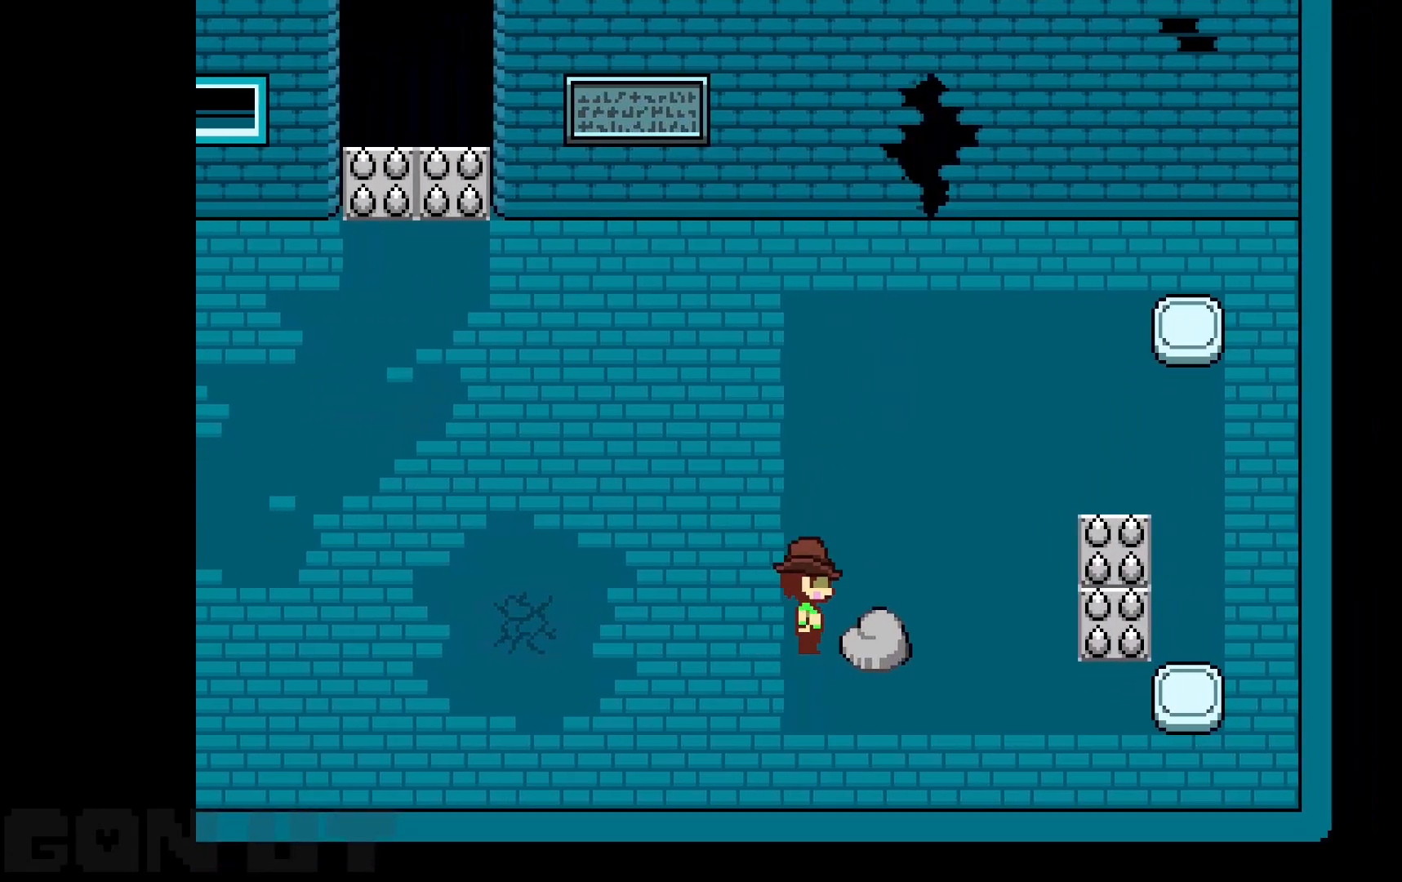
{"keys": ["c", "right", "up"], "events": [[467, "up", "down"]]}
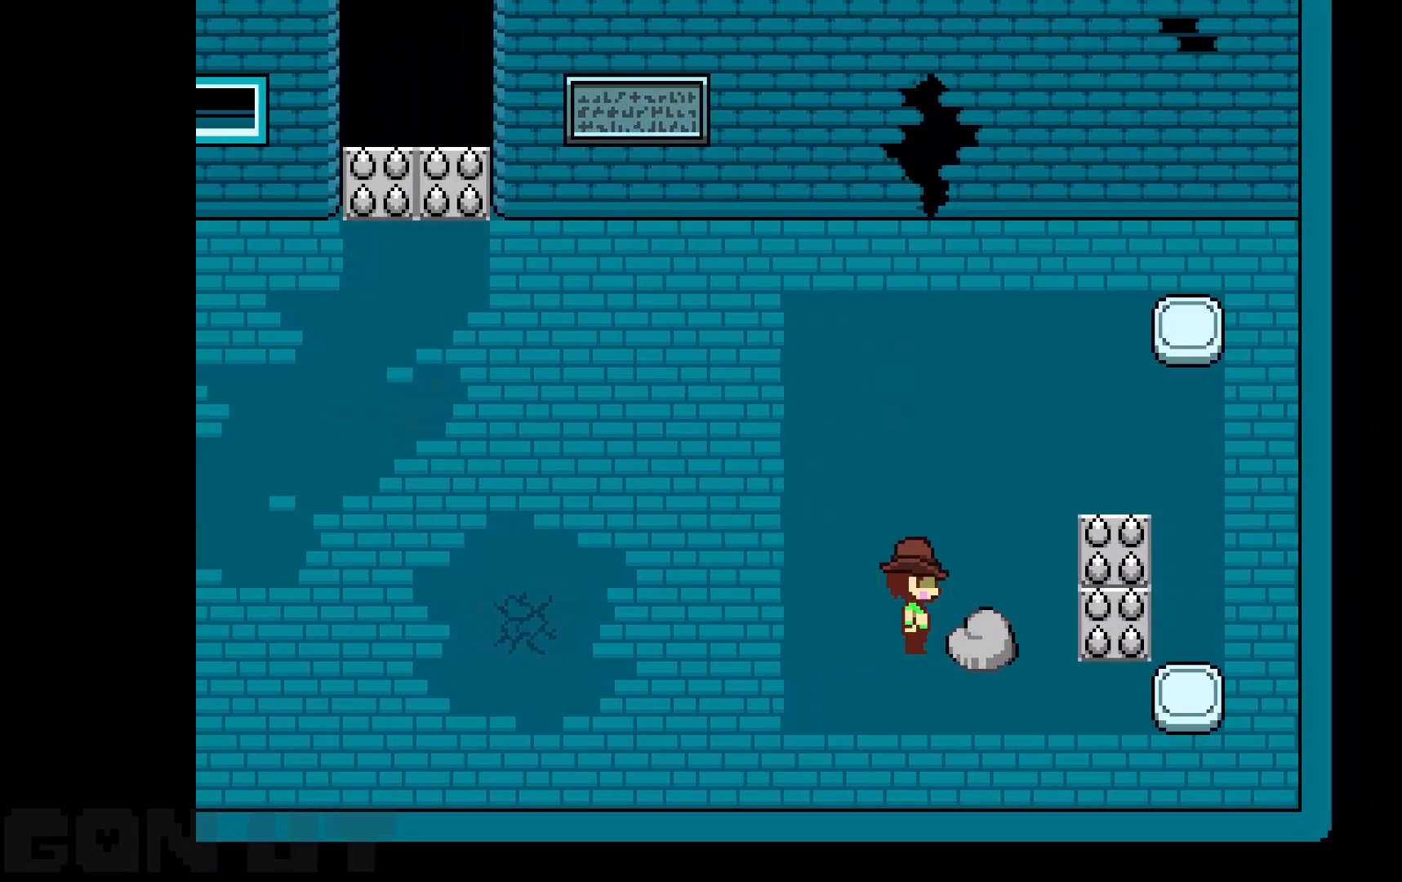
{"keys": ["c", "down"], "events": [[67, "right", "up"], [167, "right", "down"], [300, "up", "up"], [400, "down", "down"], [450, "right", "up"]]}
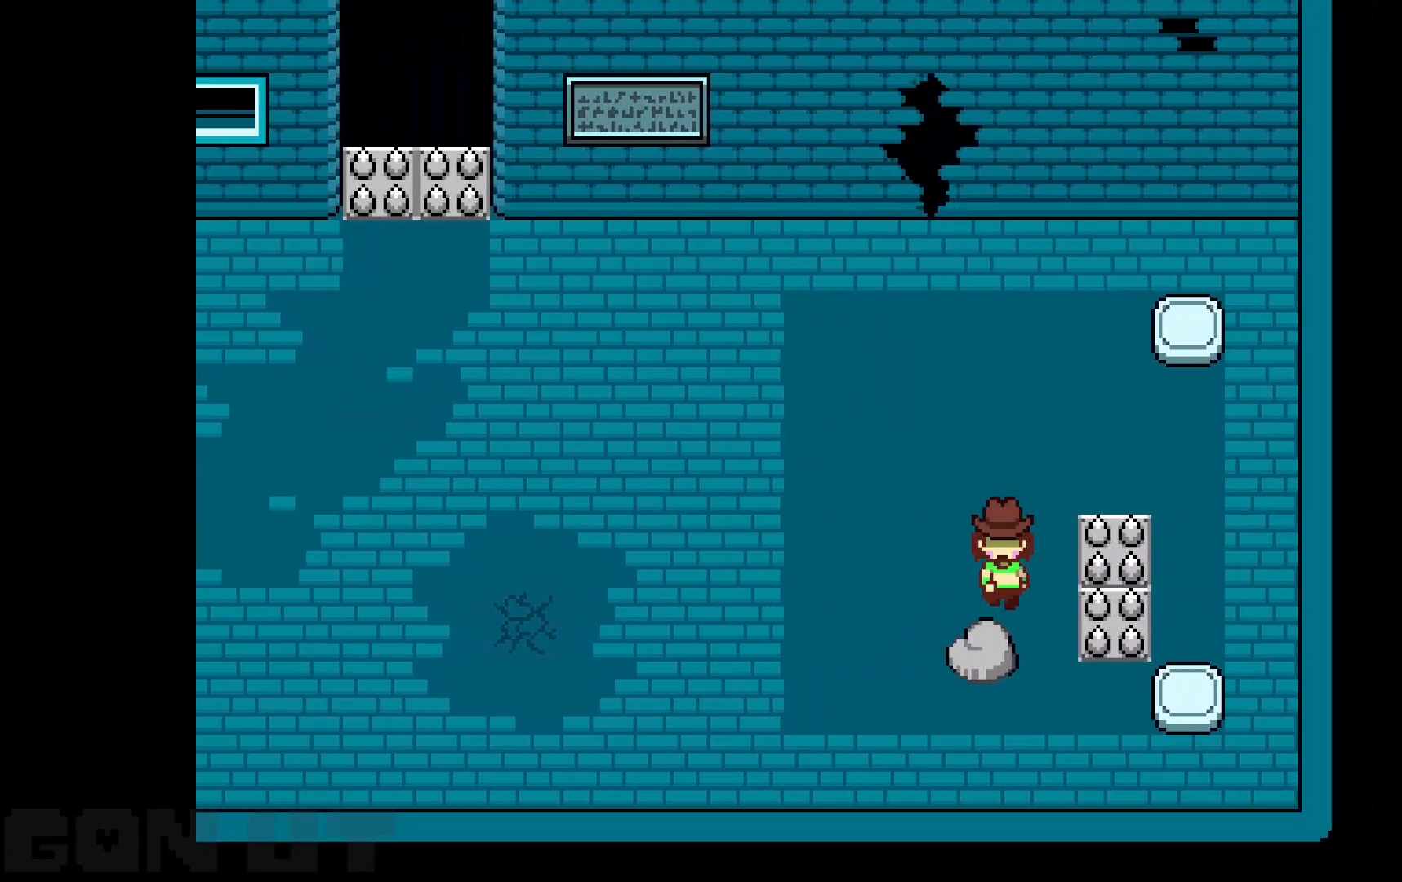
{"keys": ["c", "down"], "events": [[167, "down", "up"], [167, "left", "down"], [317, "down", "down"], [500, "left", "up"]]}
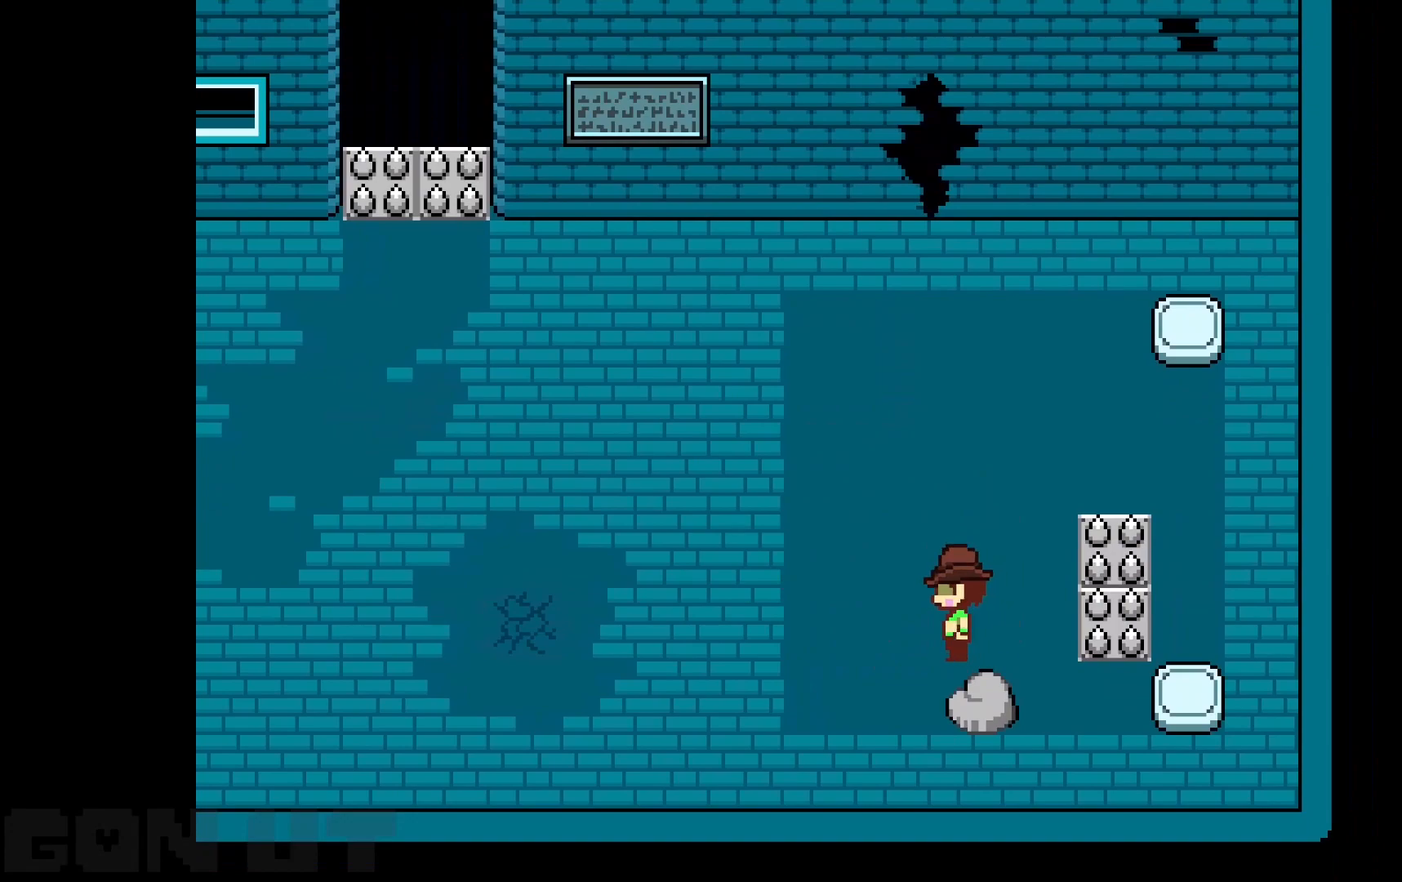
{"keys": ["c", "down"], "events": [[50, "right", "down"], [100, "left", "down"], [100, "right", "up"], [467, "left", "up"]]}
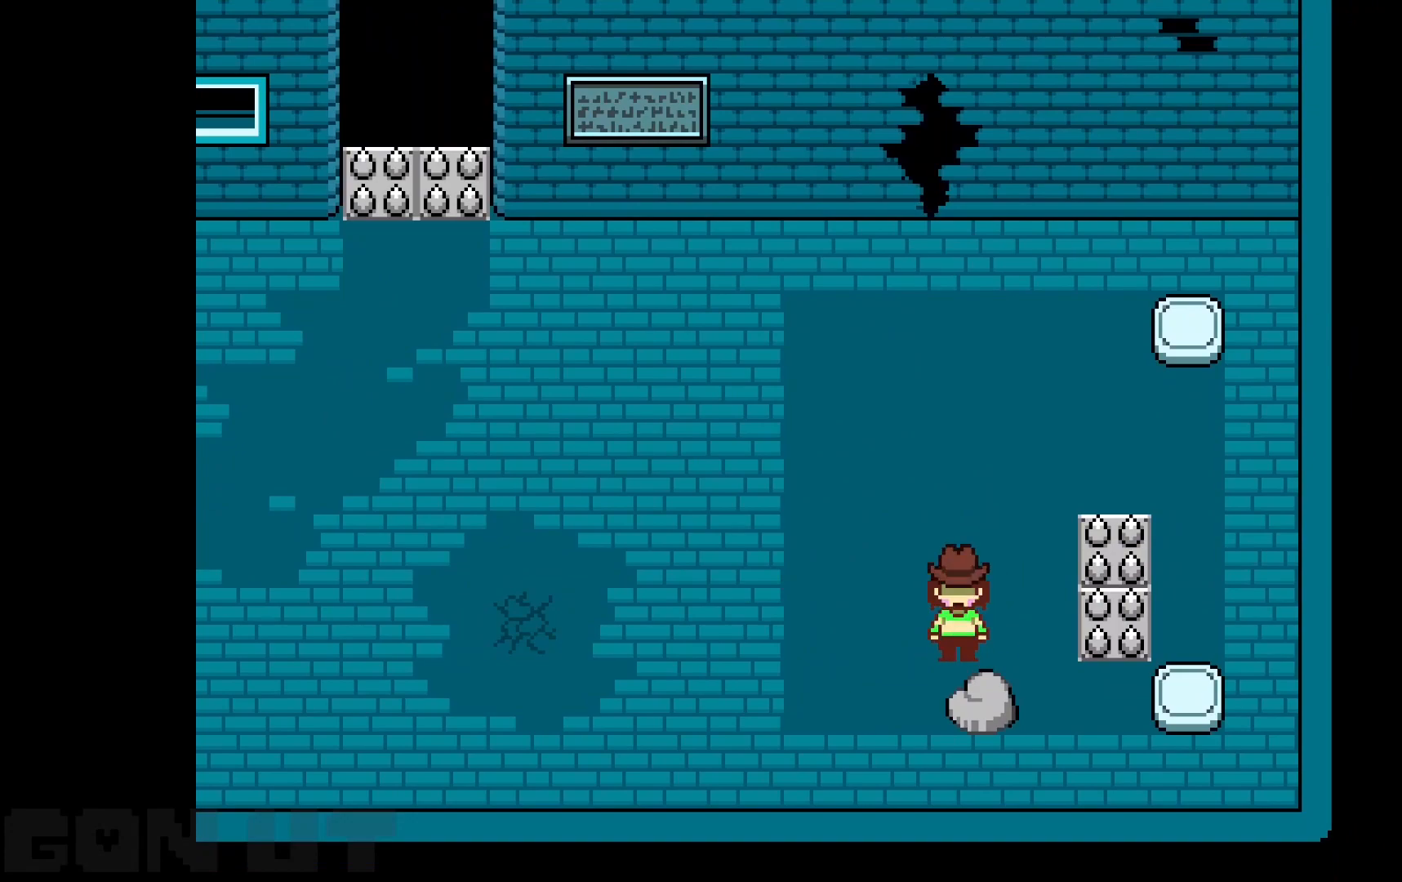
{"keys": ["c", "left"], "events": [[167, "left", "down"], [400, "down", "up"]]}
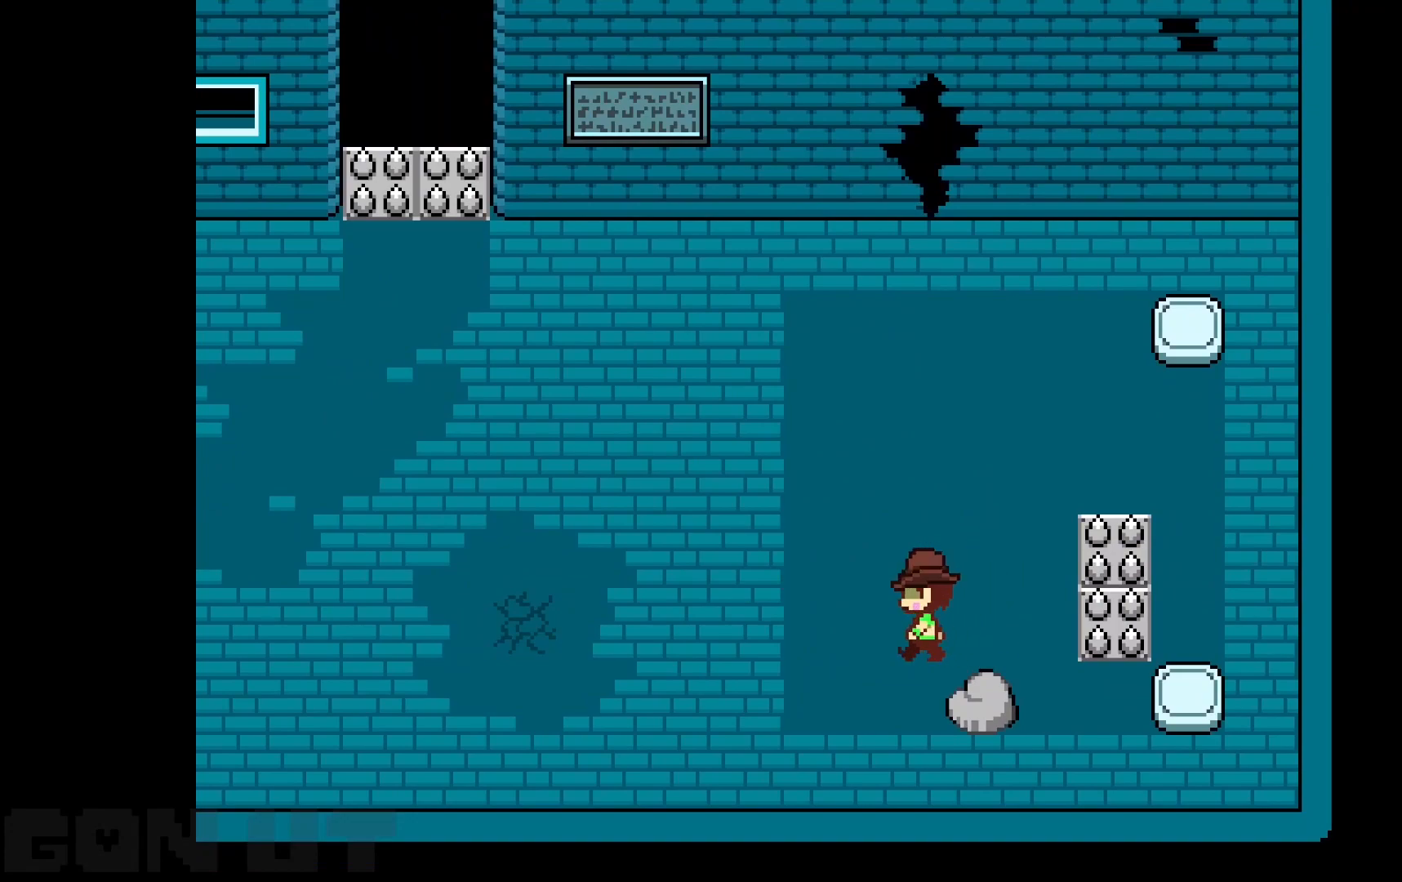
{"keys": ["c", "right"], "events": [[83, "down", "down"], [133, "left", "up"], [267, "right", "down"], [317, "down", "up"]]}
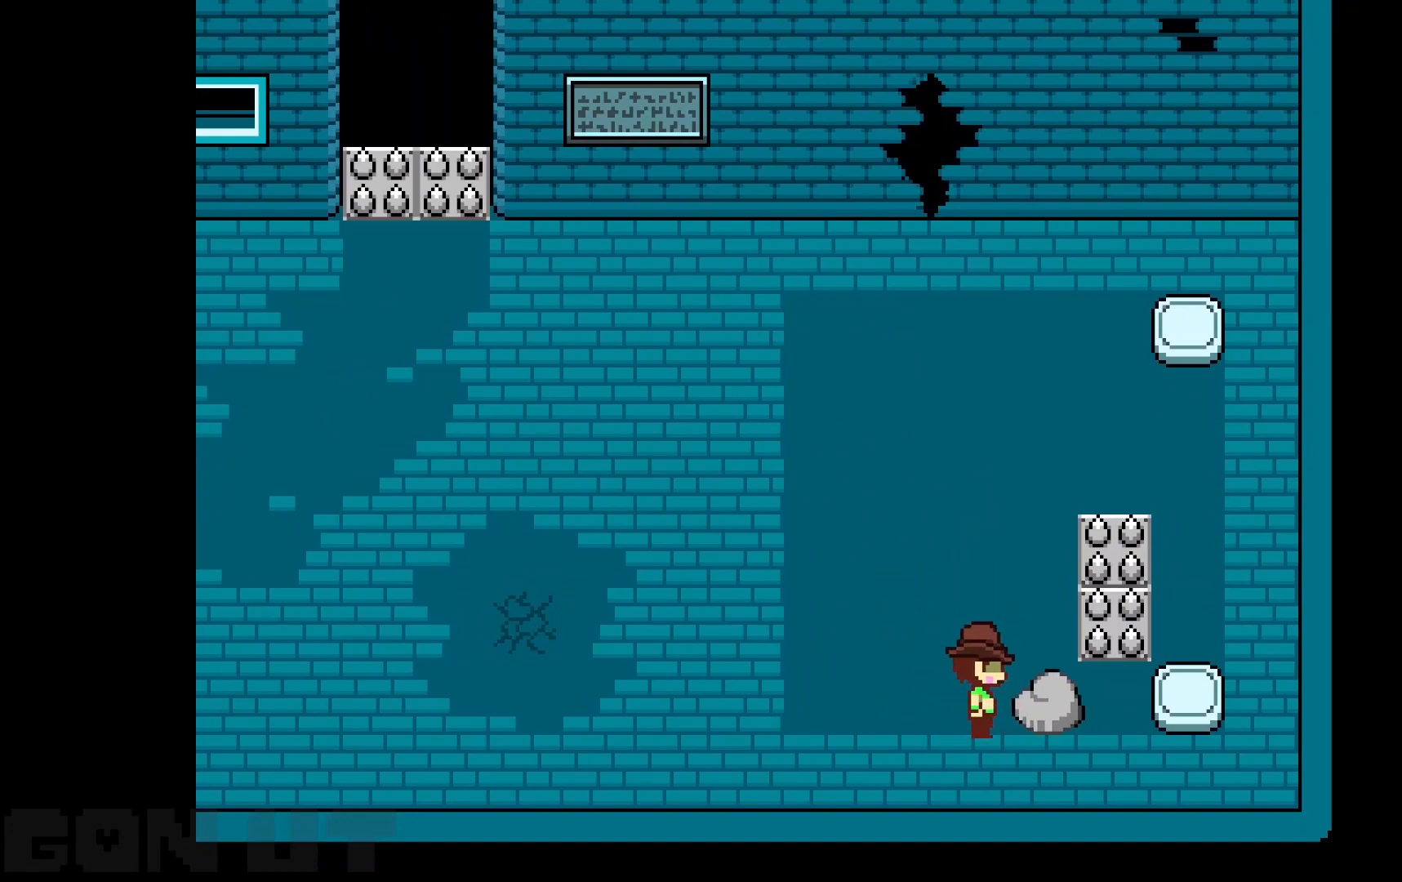
{"keys": ["c", "right"], "events": []}
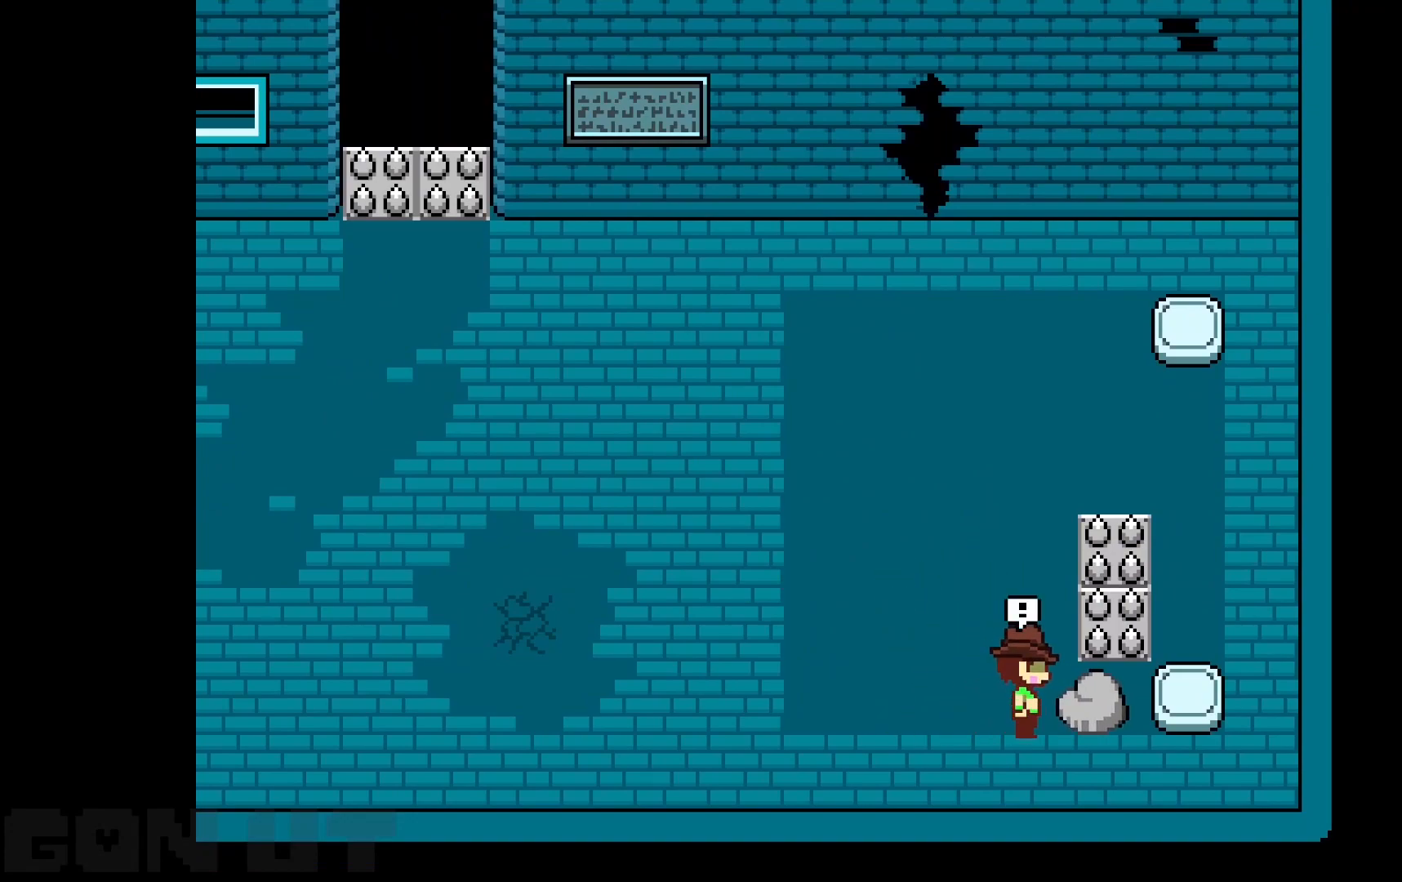
{"keys": ["c", "right"], "events": []}
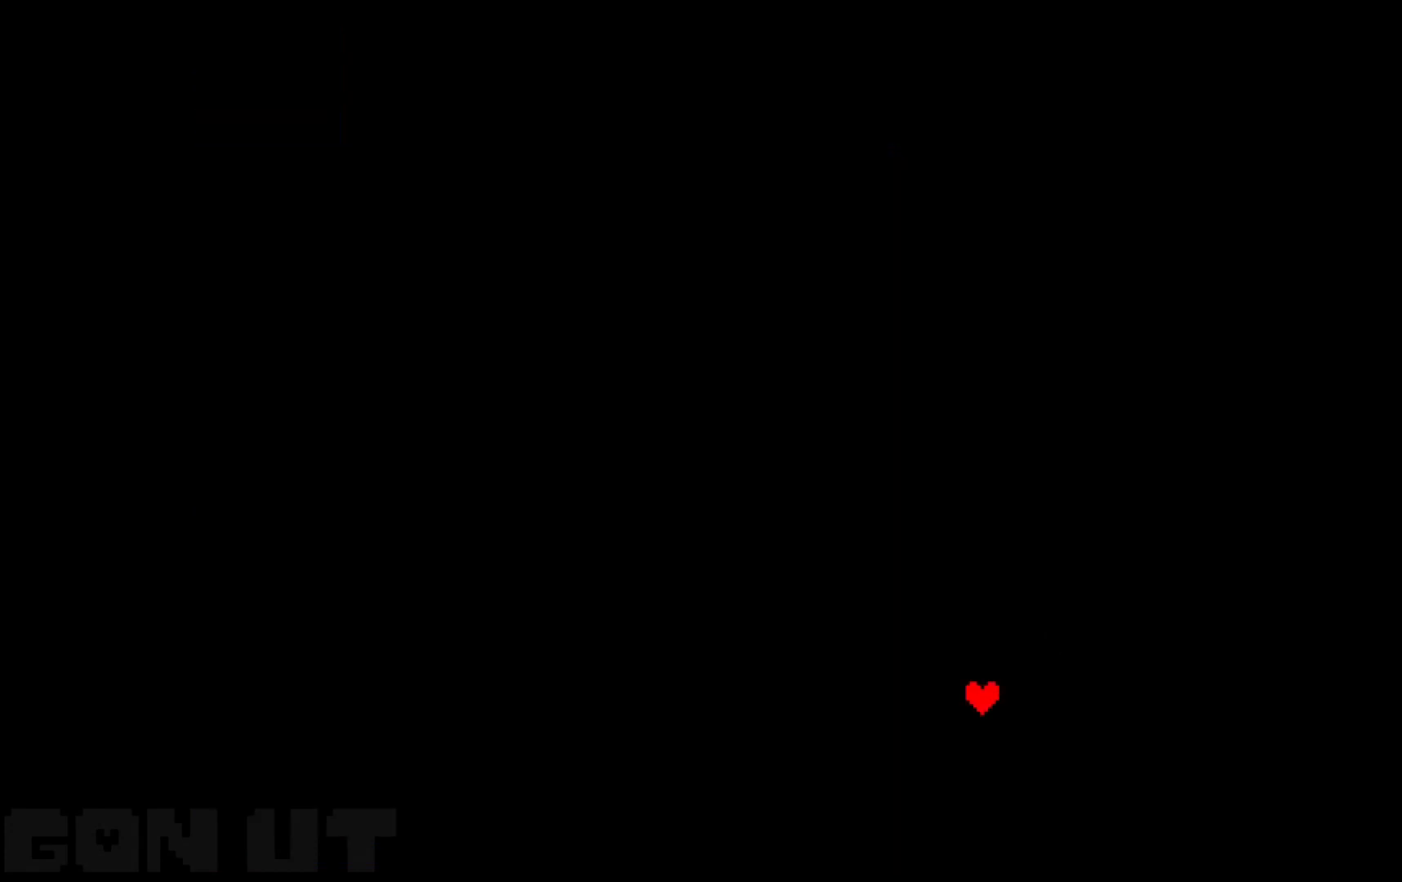
{"keys": ["c", "right"], "events": []}
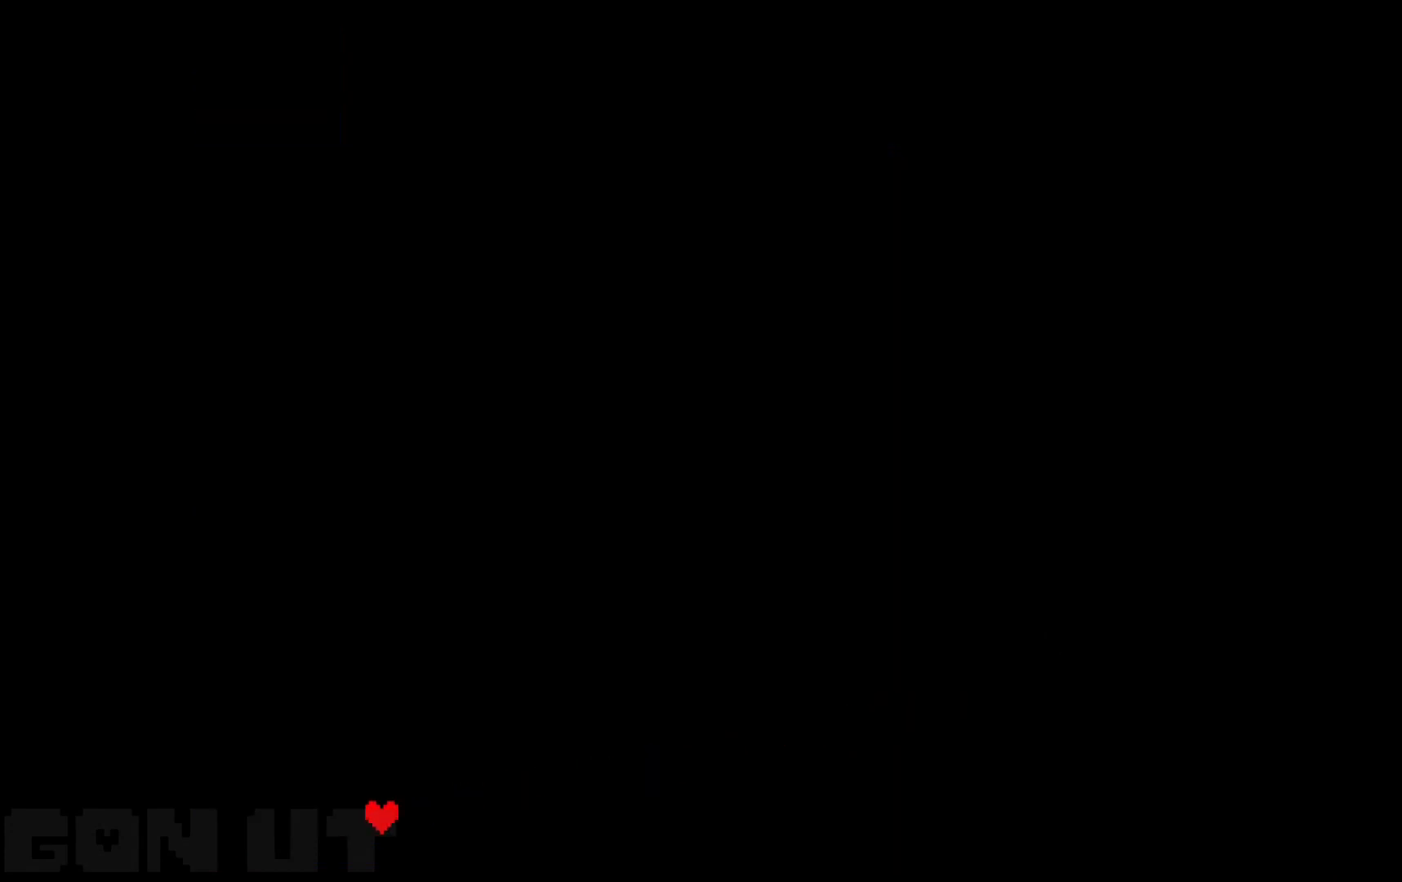
{"keys": ["c", "right"], "events": []}
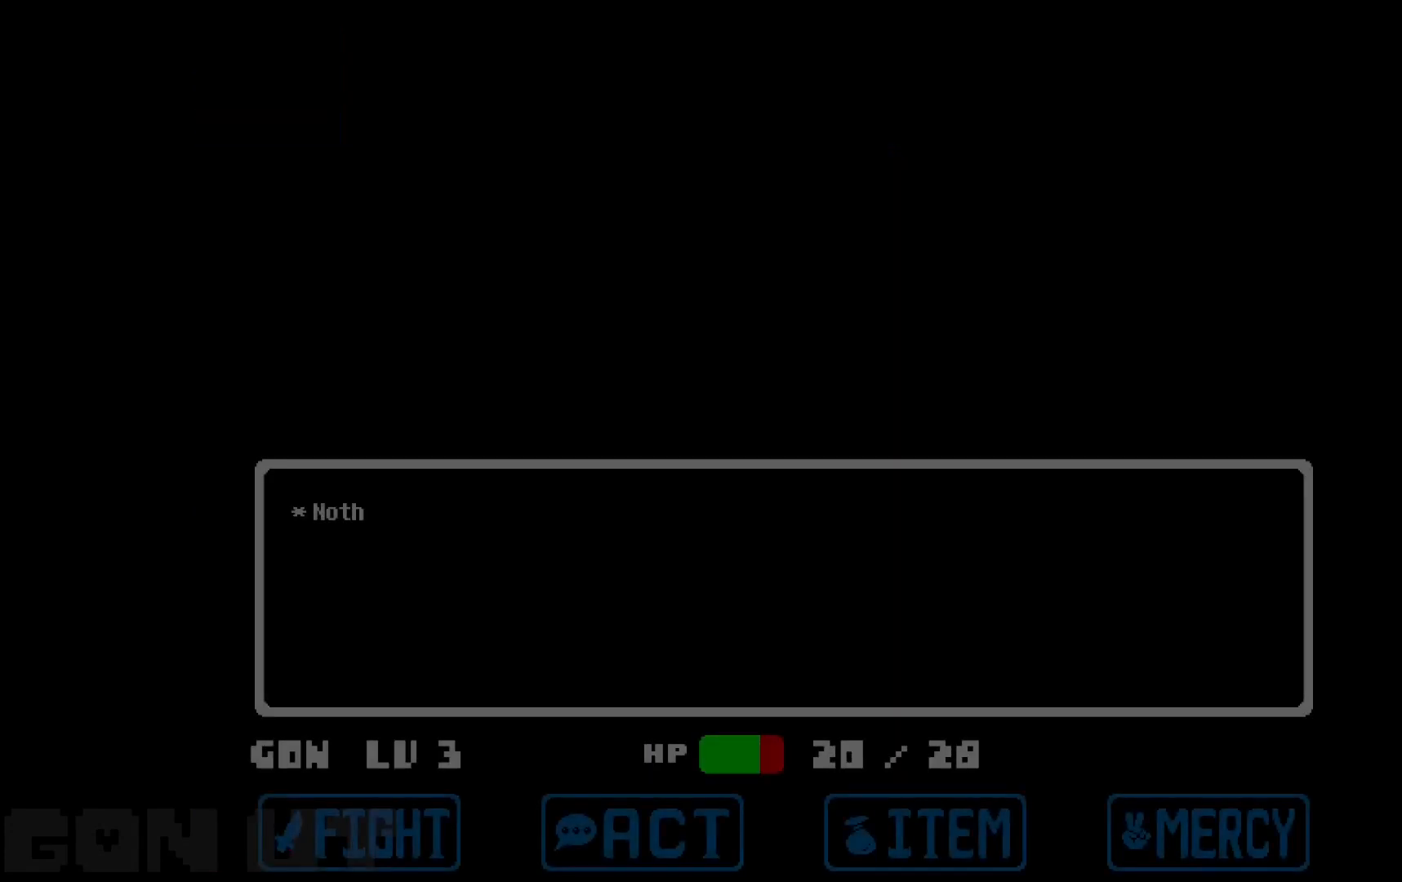
{"keys": ["c", "right"], "events": []}
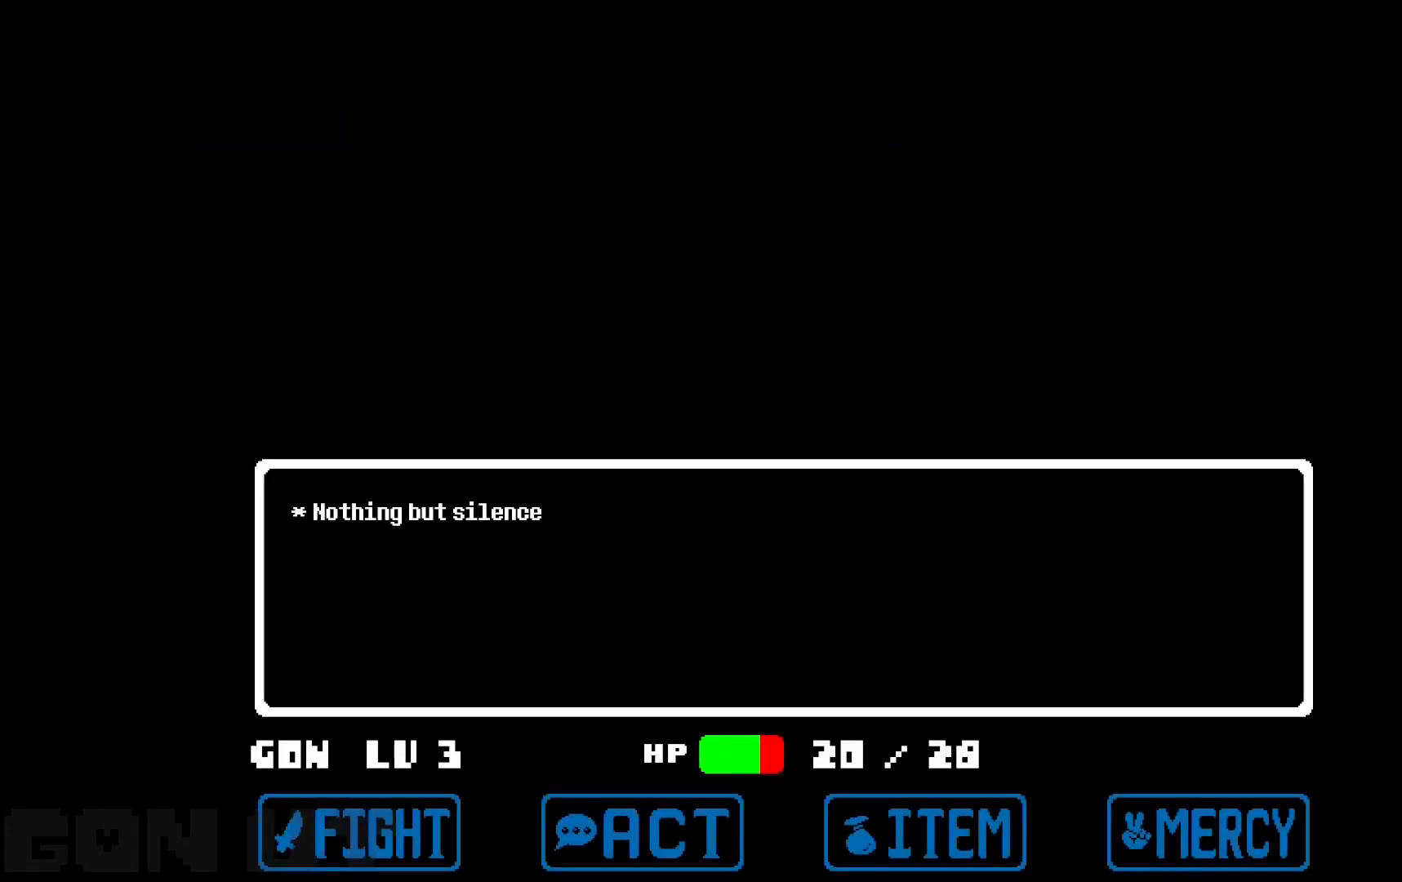
{"keys": ["c", "right"], "events": [[183, "z", "down"], [267, "z", "up"]]}
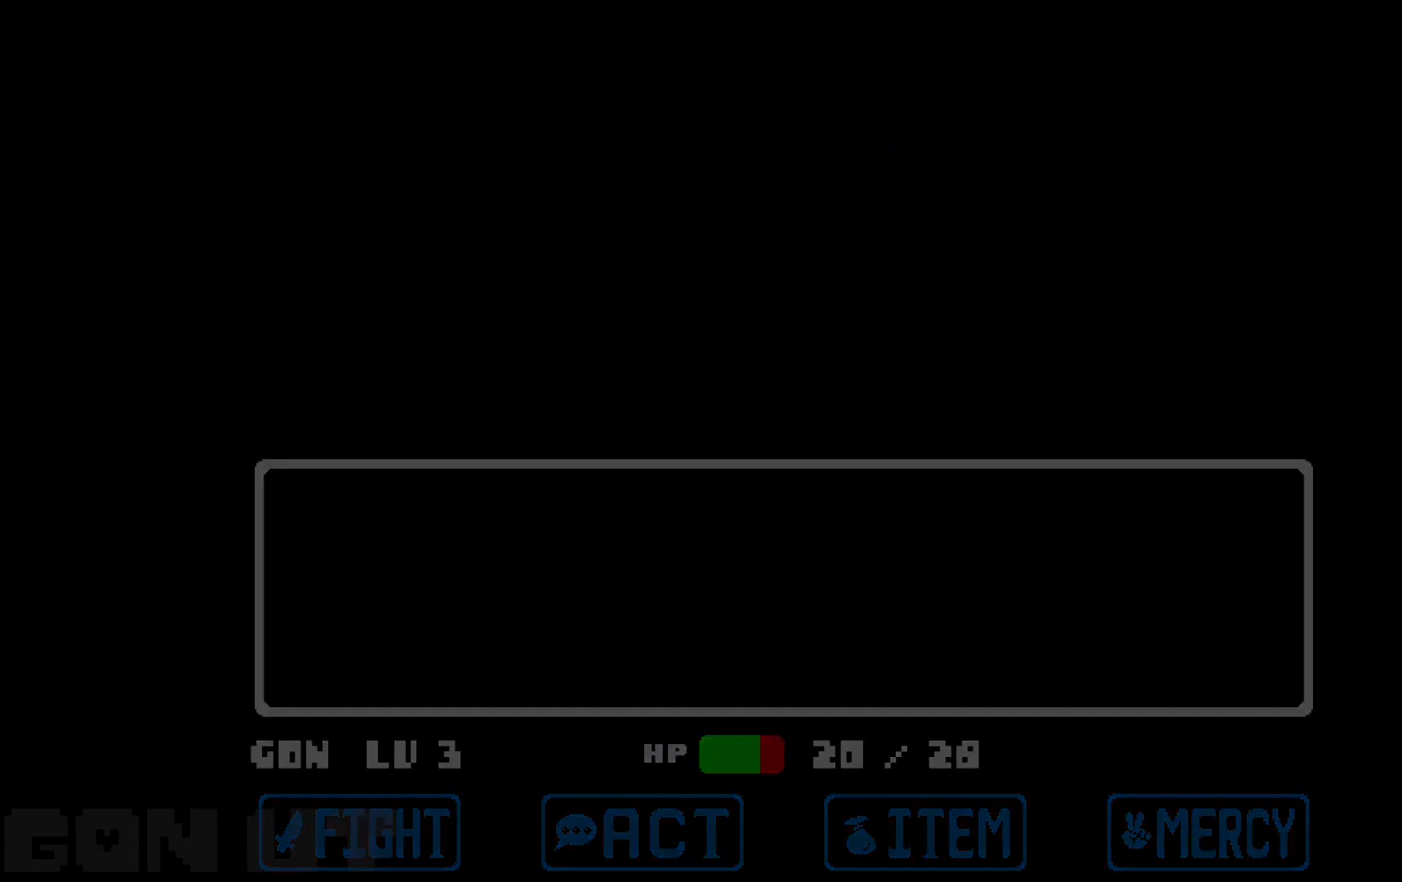
{"keys": ["c", "right"], "events": []}
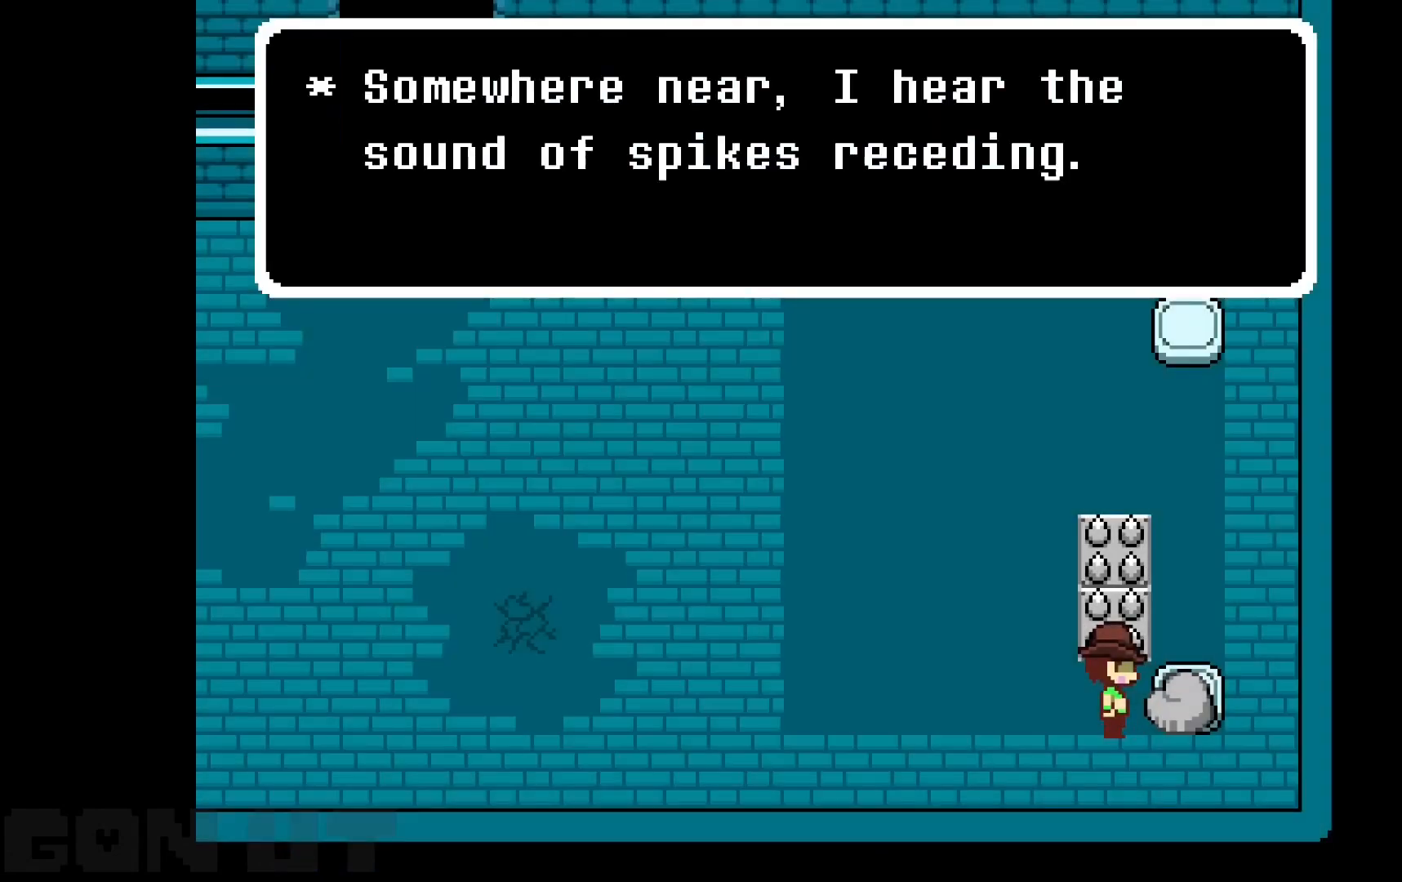
{"keys": ["c", "right"], "events": [[17, "down", "down"], [117, "right", "up"], [250, "right", "down"], [400, "down", "up"]]}
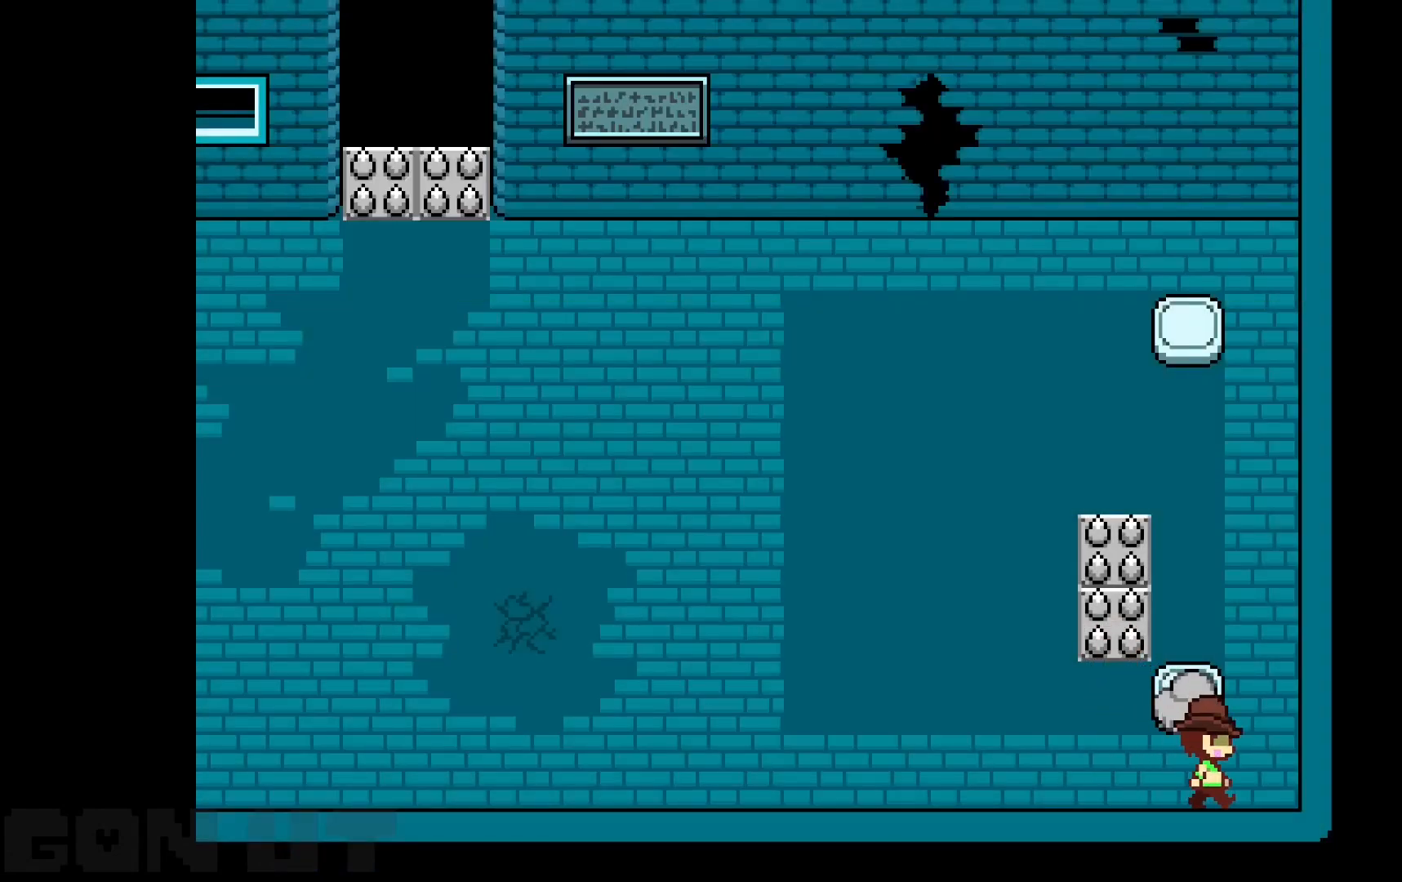
{"keys": ["c", "left"], "events": [[83, "up", "down"], [167, "right", "up"], [367, "left", "down"], [367, "up", "up"]]}
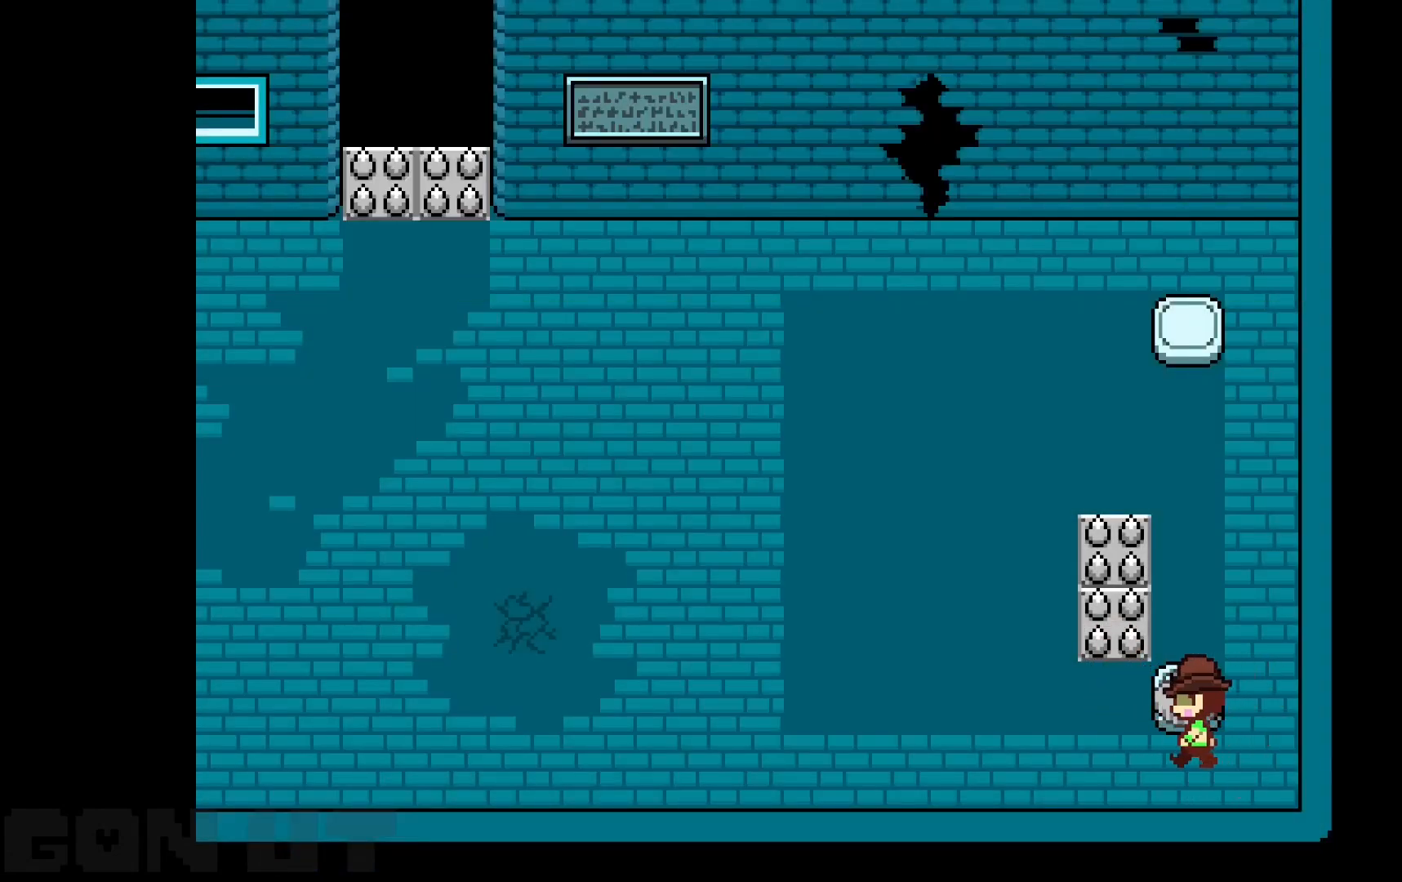
{"keys": ["c", "left"], "events": [[50, "left", "up"], [50, "right", "down"], [283, "up", "down"], [383, "right", "up"], [433, "left", "down"], [433, "up", "up"]]}
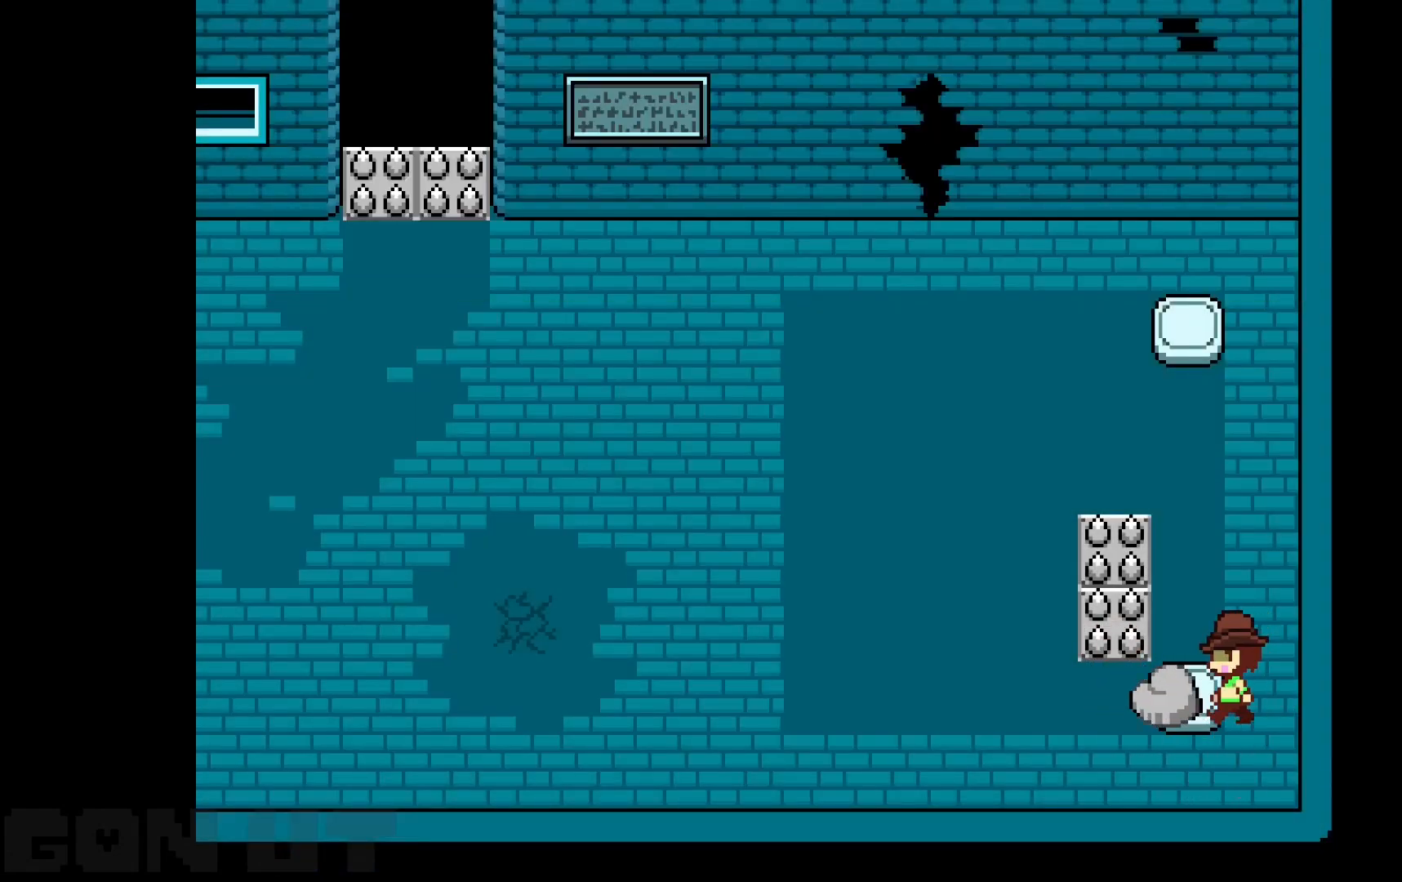
{"keys": ["c", "down", "left"], "events": [[400, "down", "down"]]}
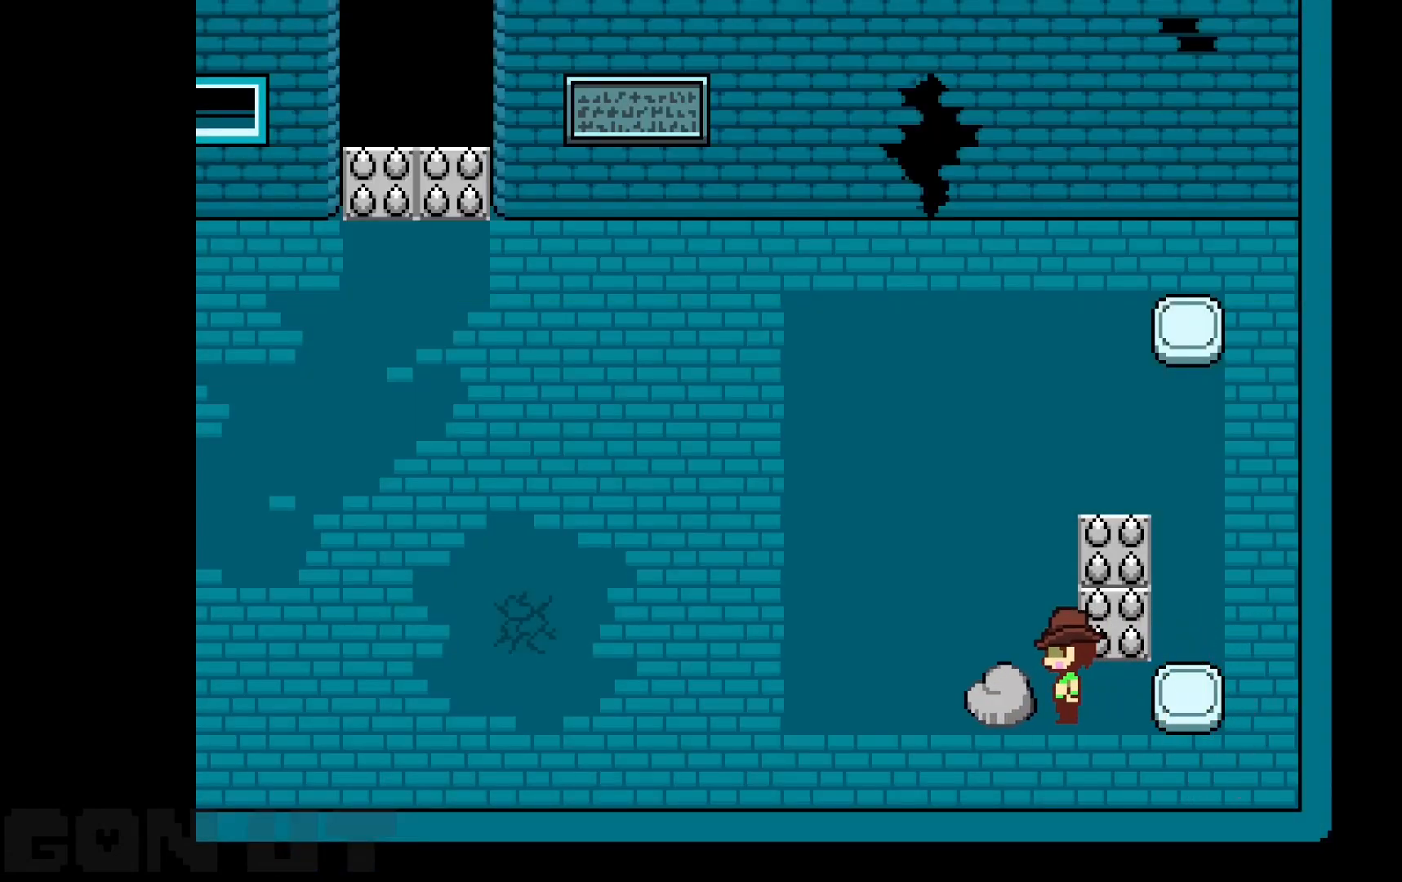
{"keys": ["c", "up"], "events": [[133, "left", "up"], [317, "left", "down"], [367, "down", "up"], [500, "left", "up"], [500, "up", "down"]]}
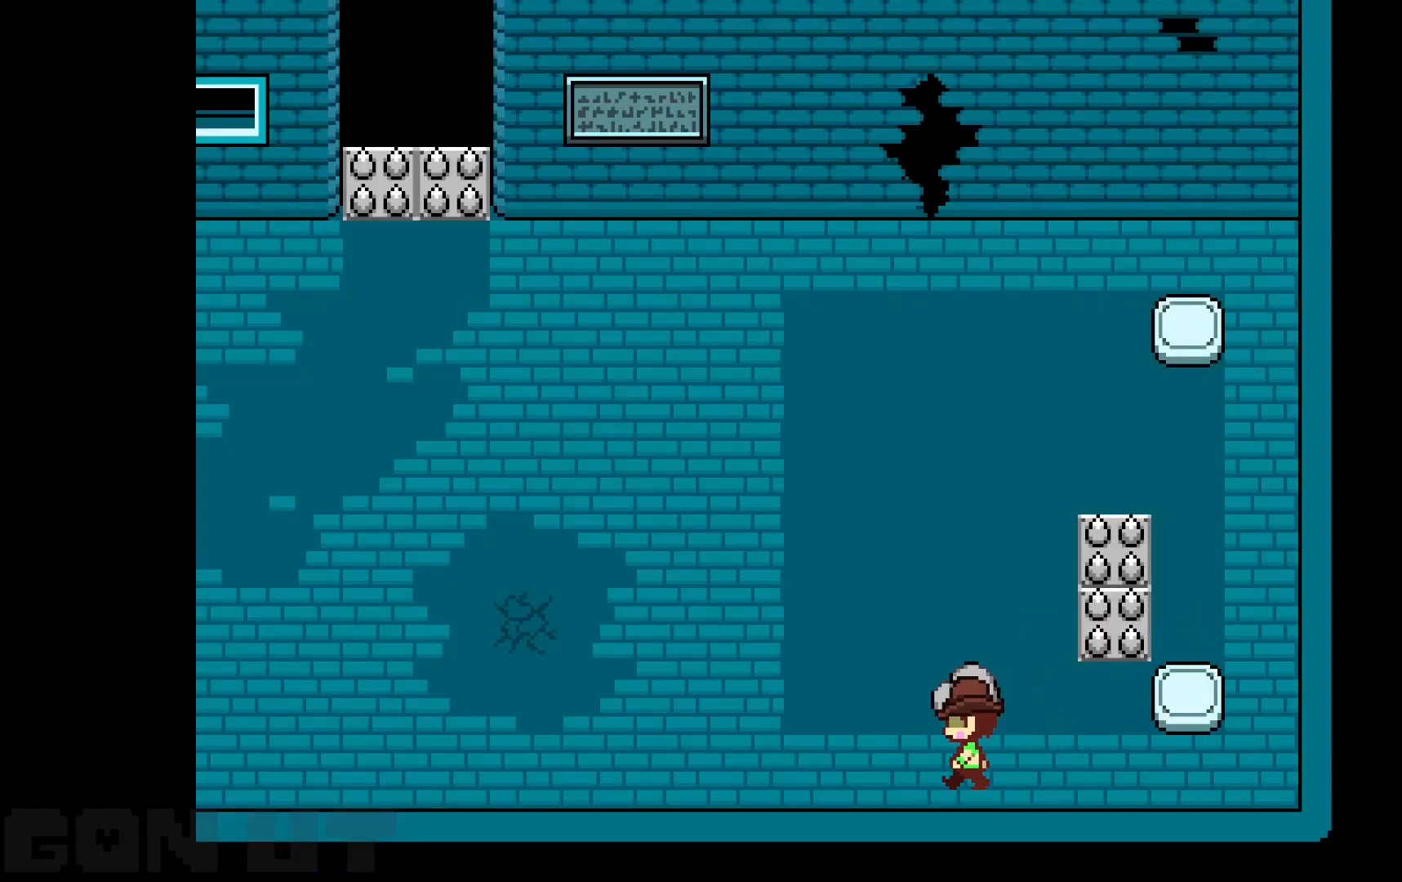
{"keys": ["c", "up"], "events": []}
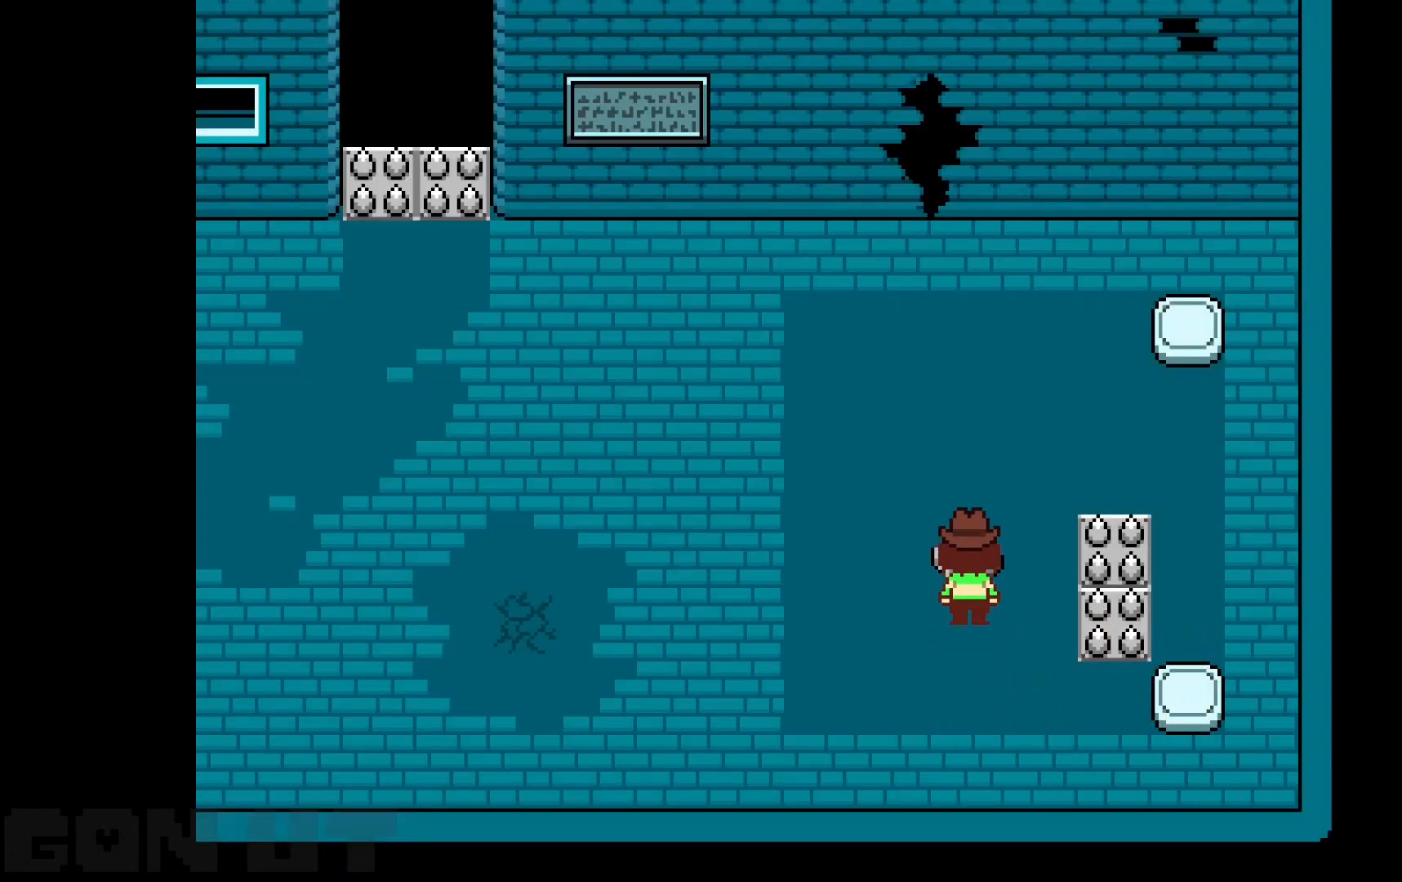
{"keys": ["c", "up"], "events": []}
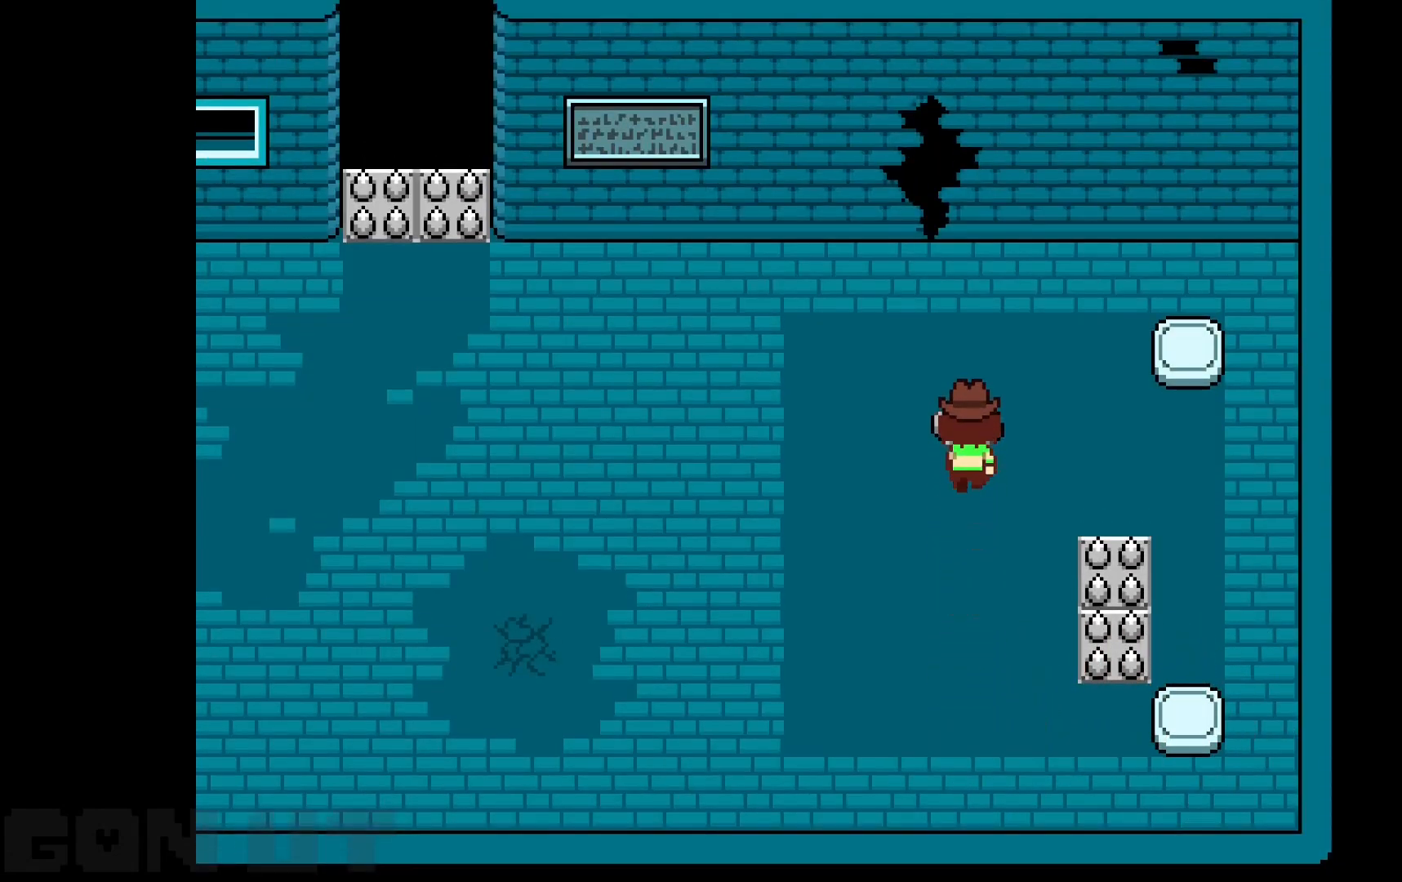
{"keys": ["c", "left"], "events": [[217, "left", "down"], [267, "up", "up"]]}
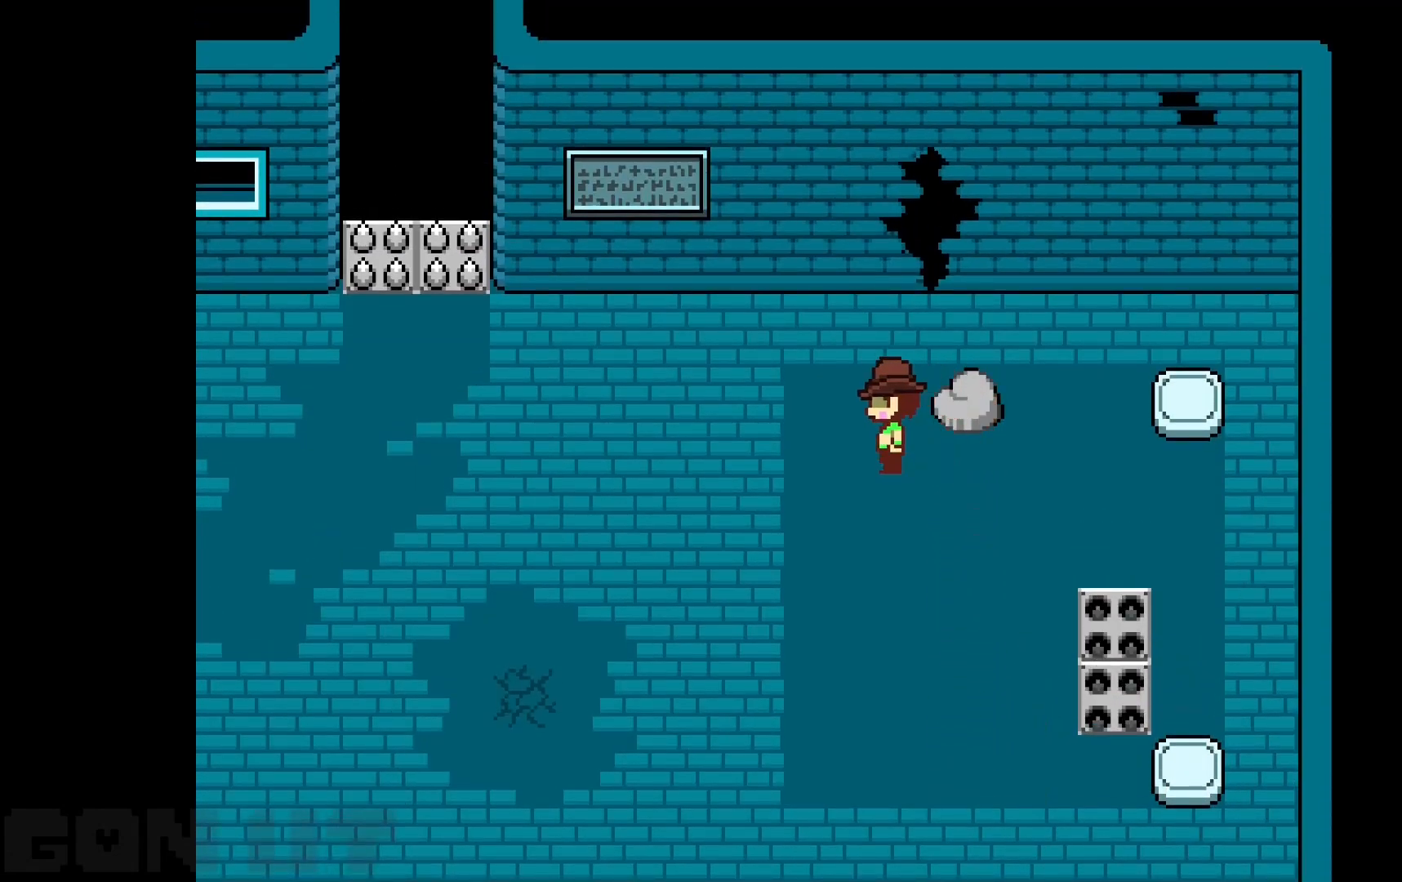
{"keys": ["c", "right", "up"], "events": [[100, "left", "up"], [150, "up", "down"], [483, "right", "down"]]}
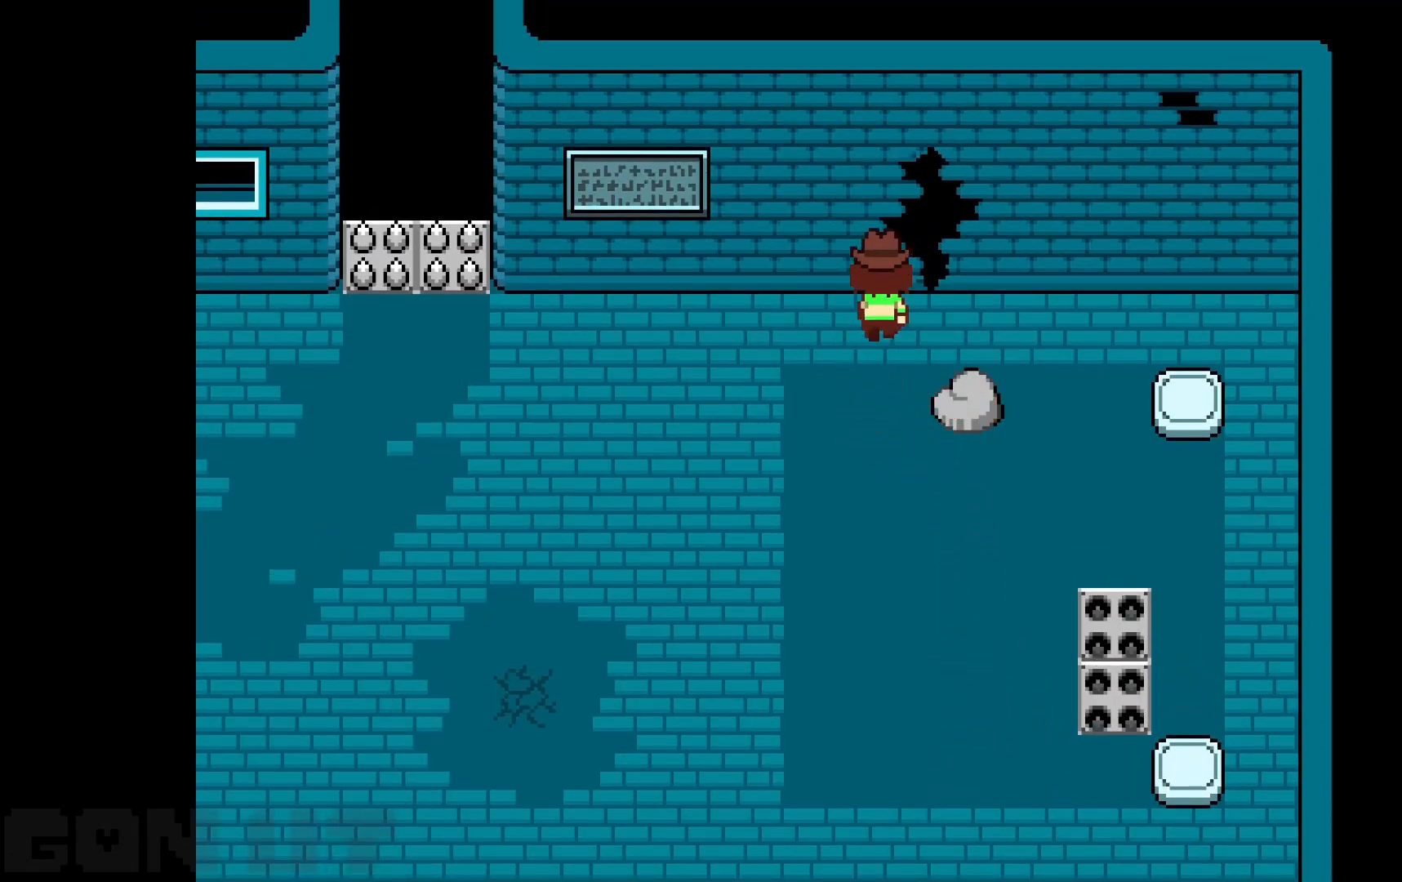
{"keys": ["c", "down"], "events": [[17, "up", "up"], [200, "down", "down"], [250, "right", "up"]]}
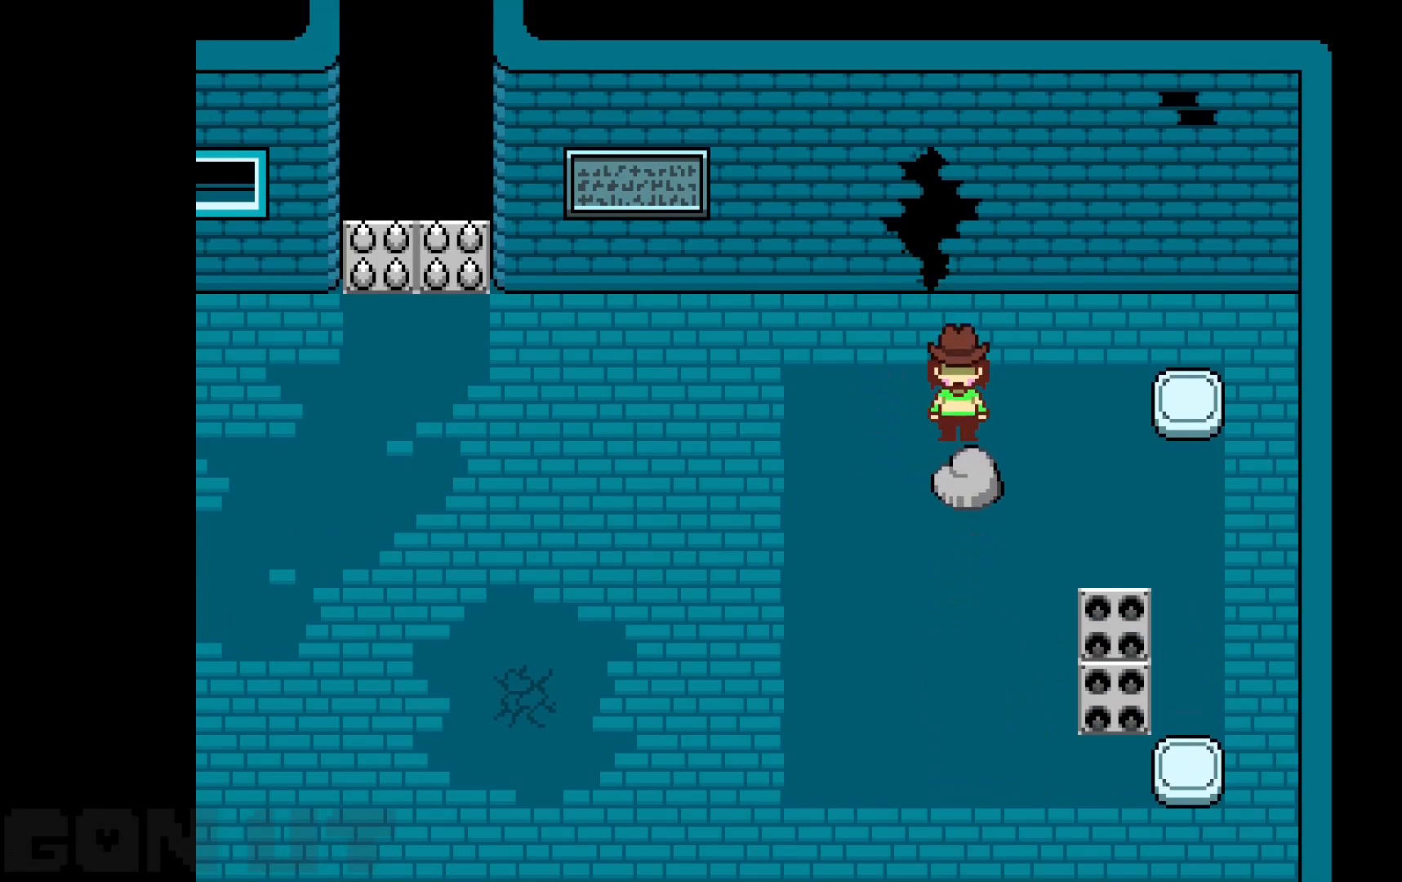
{"keys": ["c", "down"], "events": []}